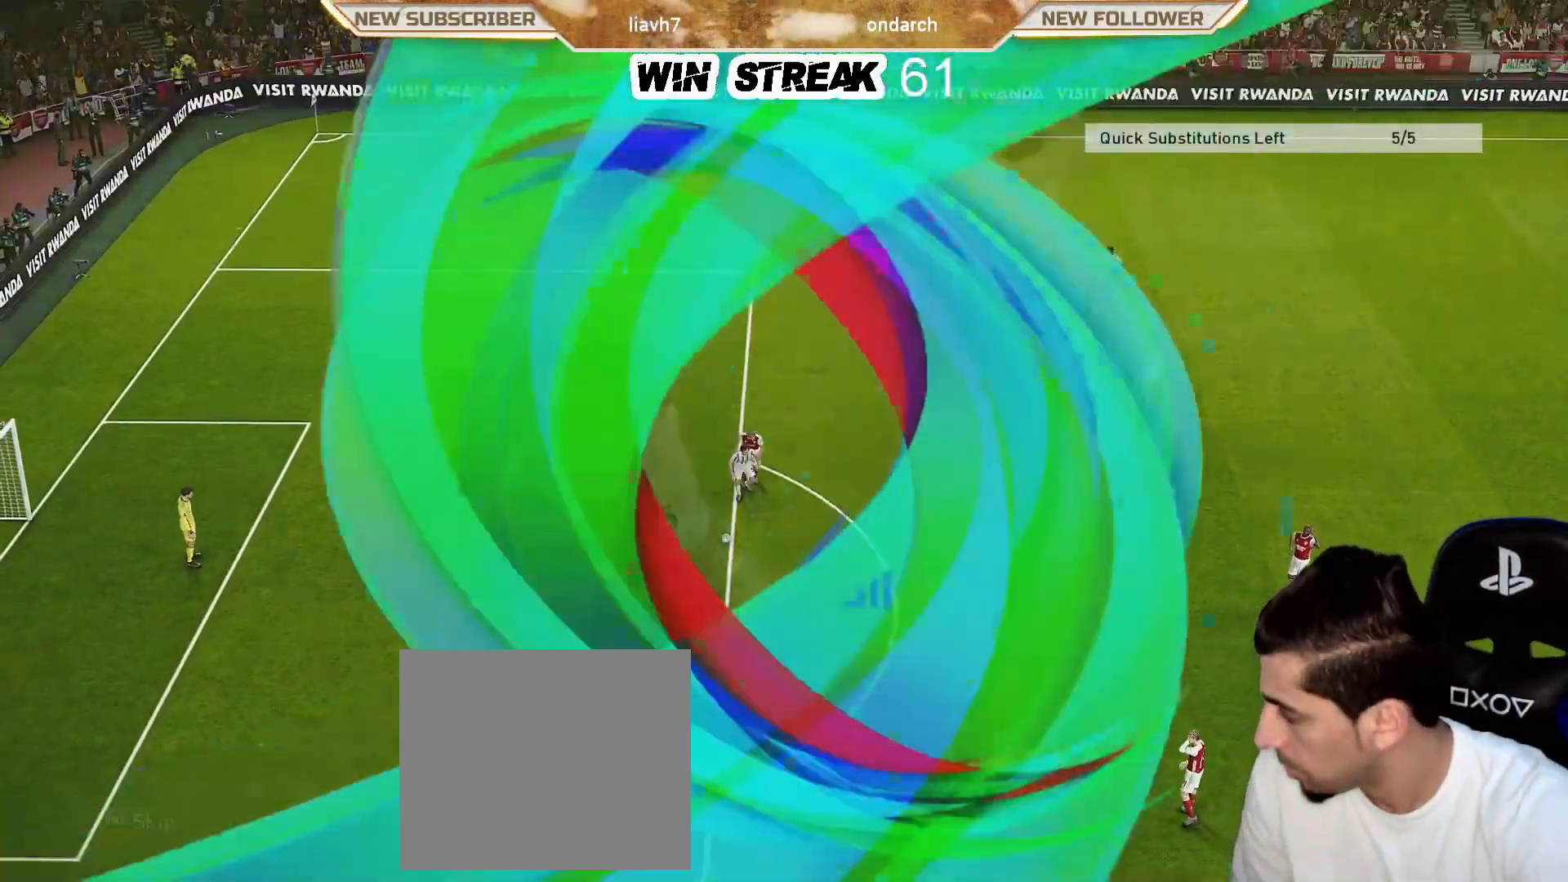
Gameplay with a controller (PlayStation layout); each line is a JSON object with the inputs held at the frame after it. "events" lists button and stick changes between this image and that frame as [ms after this image, input, new state], when the widget could be followed in between.
{"buttons": ["START"], "left_stick": "center", "right_stick": "center", "events": [[117, "START", "up"], [200, "START", "down"], [317, "START", "up"], [450, "START", "down"]]}
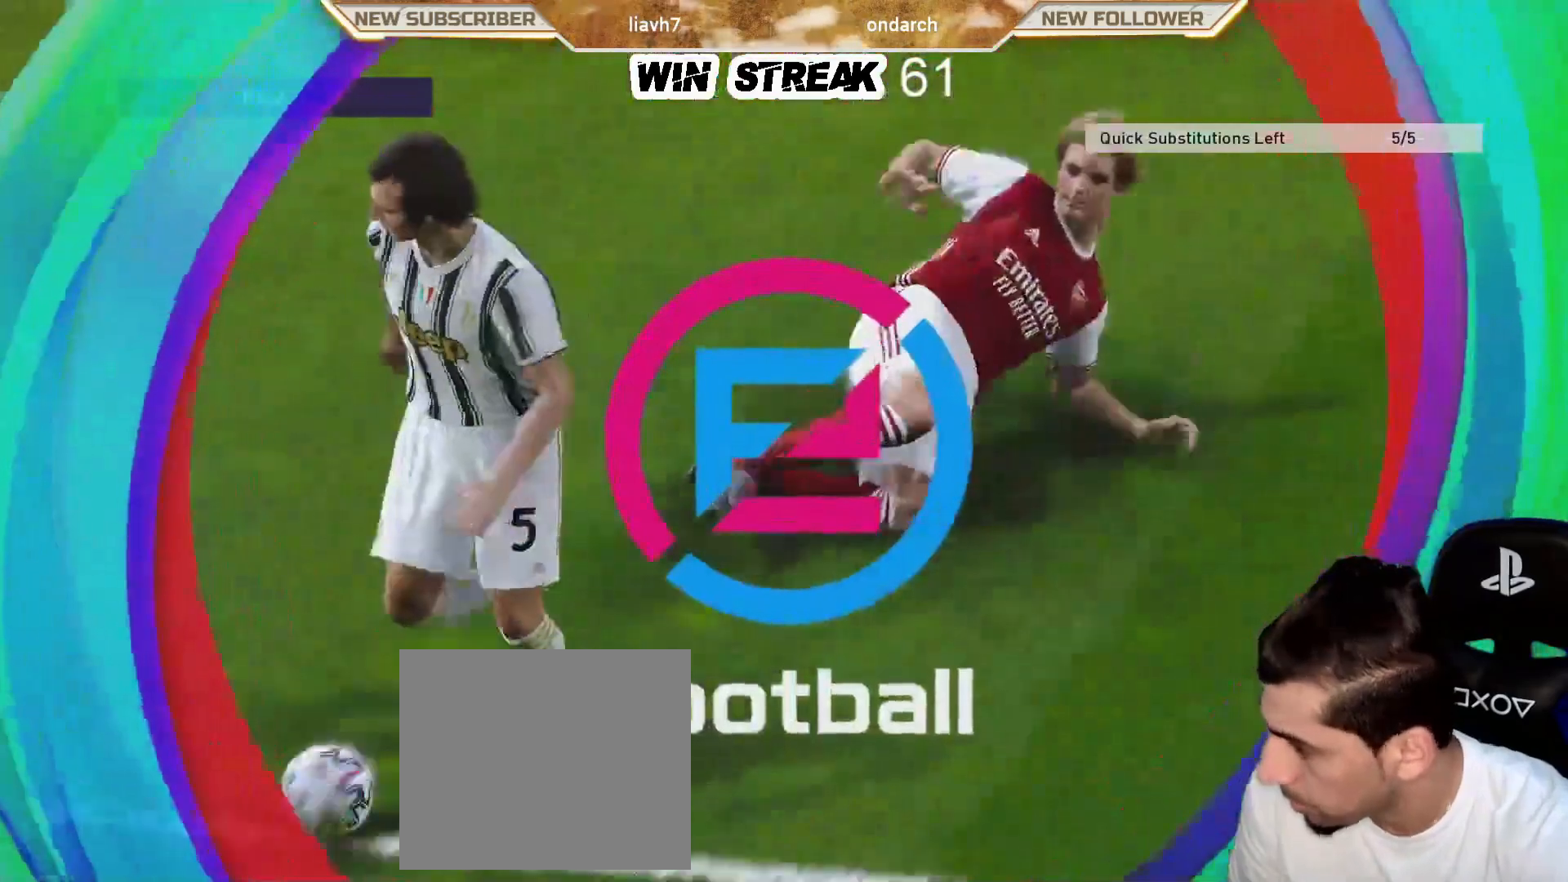
{"buttons": ["START"], "left_stick": "center", "right_stick": "center", "events": [[50, "START", "up"], [183, "START", "down"], [300, "START", "up"], [417, "START", "down"]]}
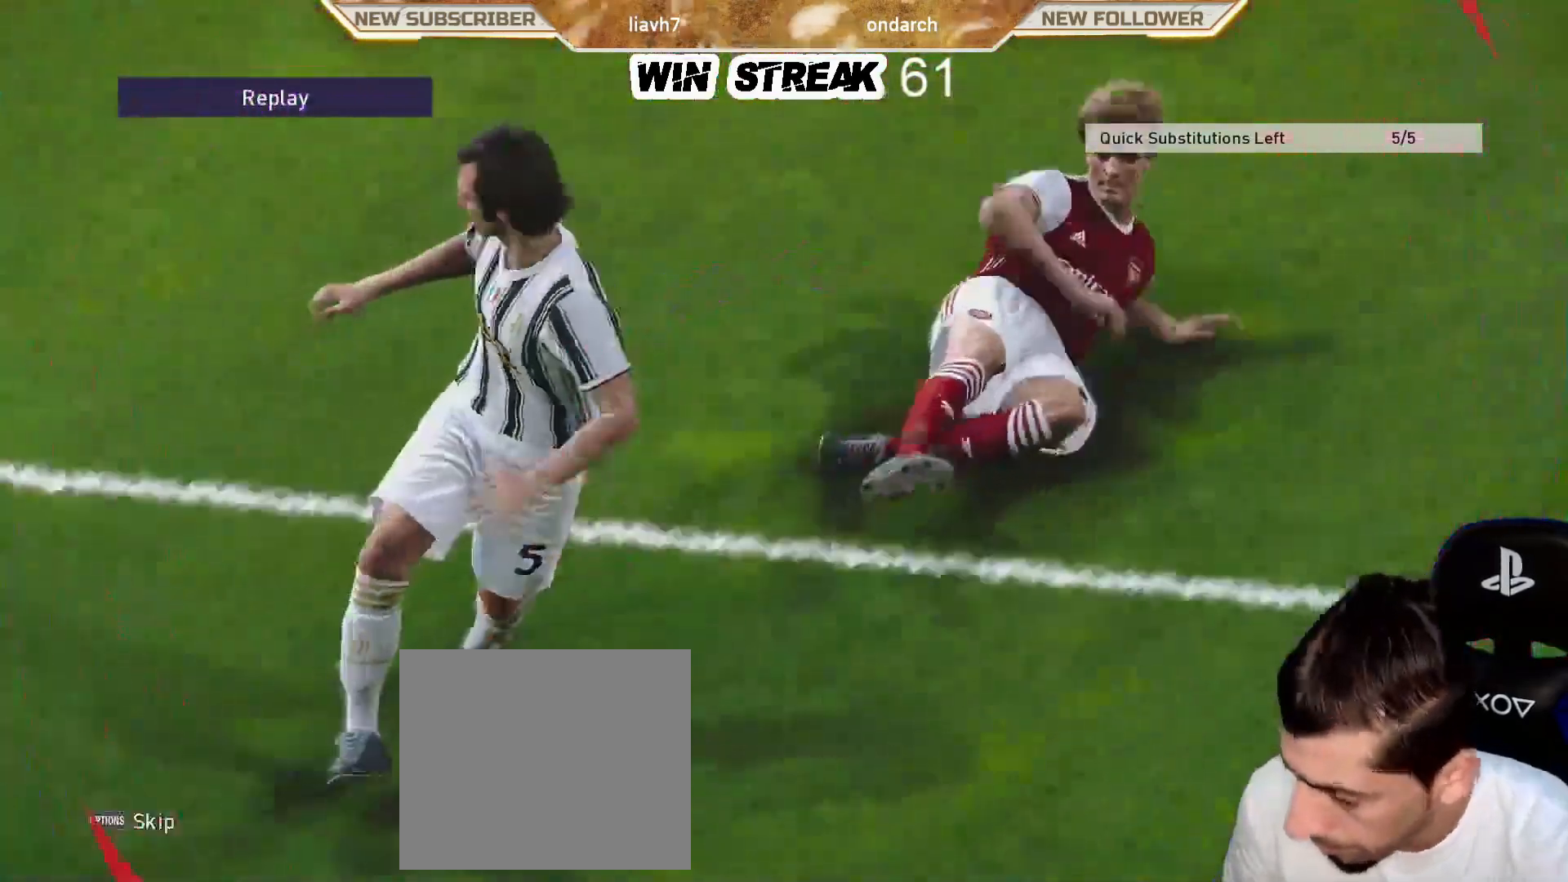
{"buttons": [], "left_stick": "center", "right_stick": "center", "events": [[33, "START", "up"], [133, "START", "down"], [250, "START", "up"], [350, "START", "down"], [450, "START", "up"]]}
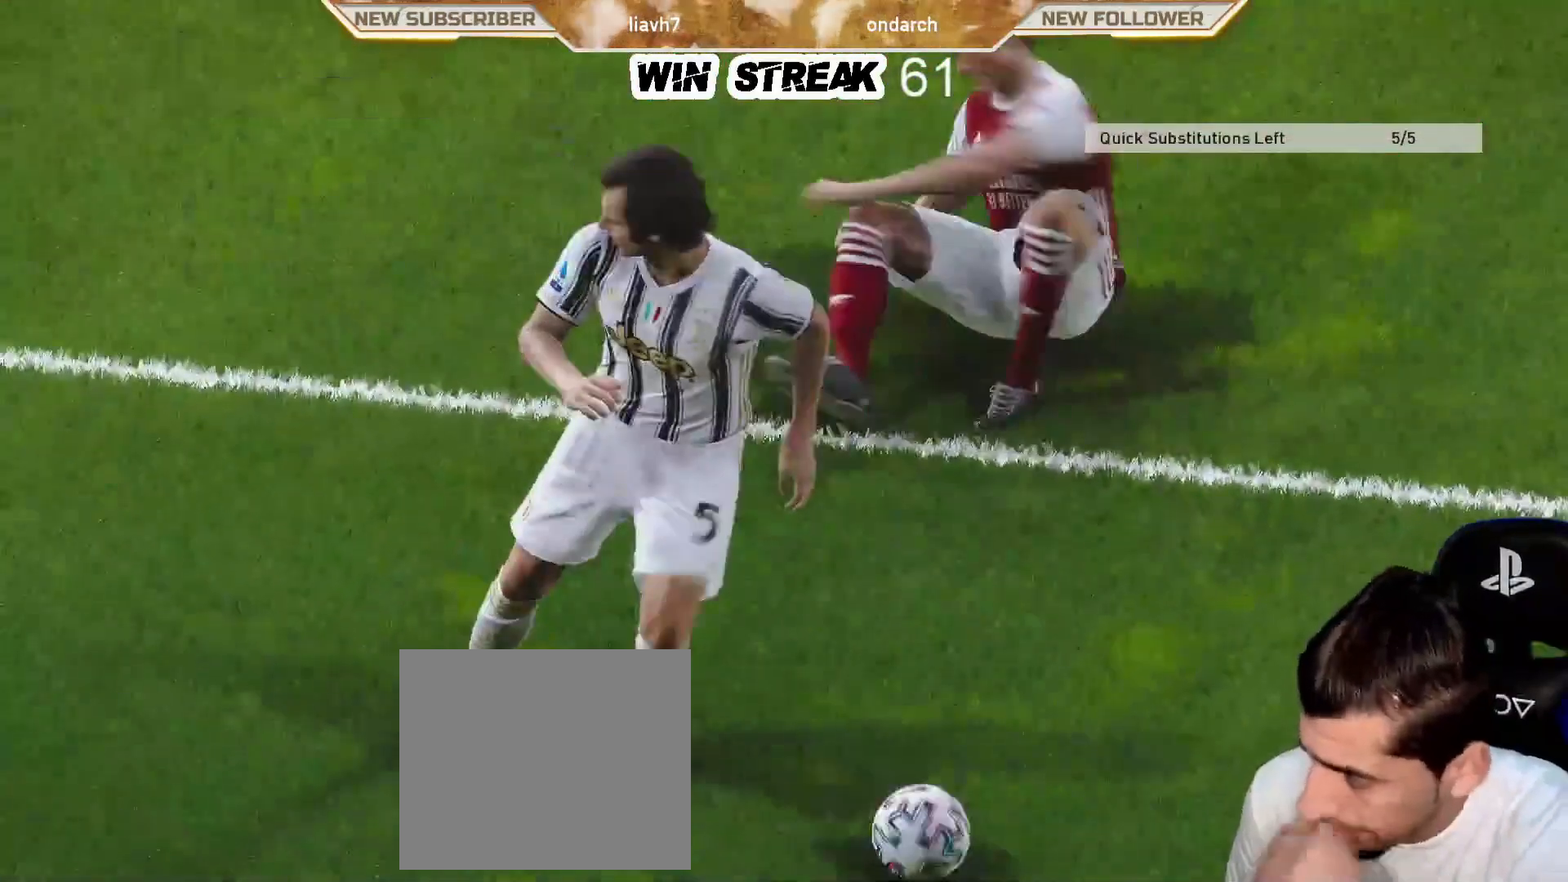
{"buttons": [], "left_stick": "center", "right_stick": "center", "events": [[83, "START", "down"], [200, "START", "up"]]}
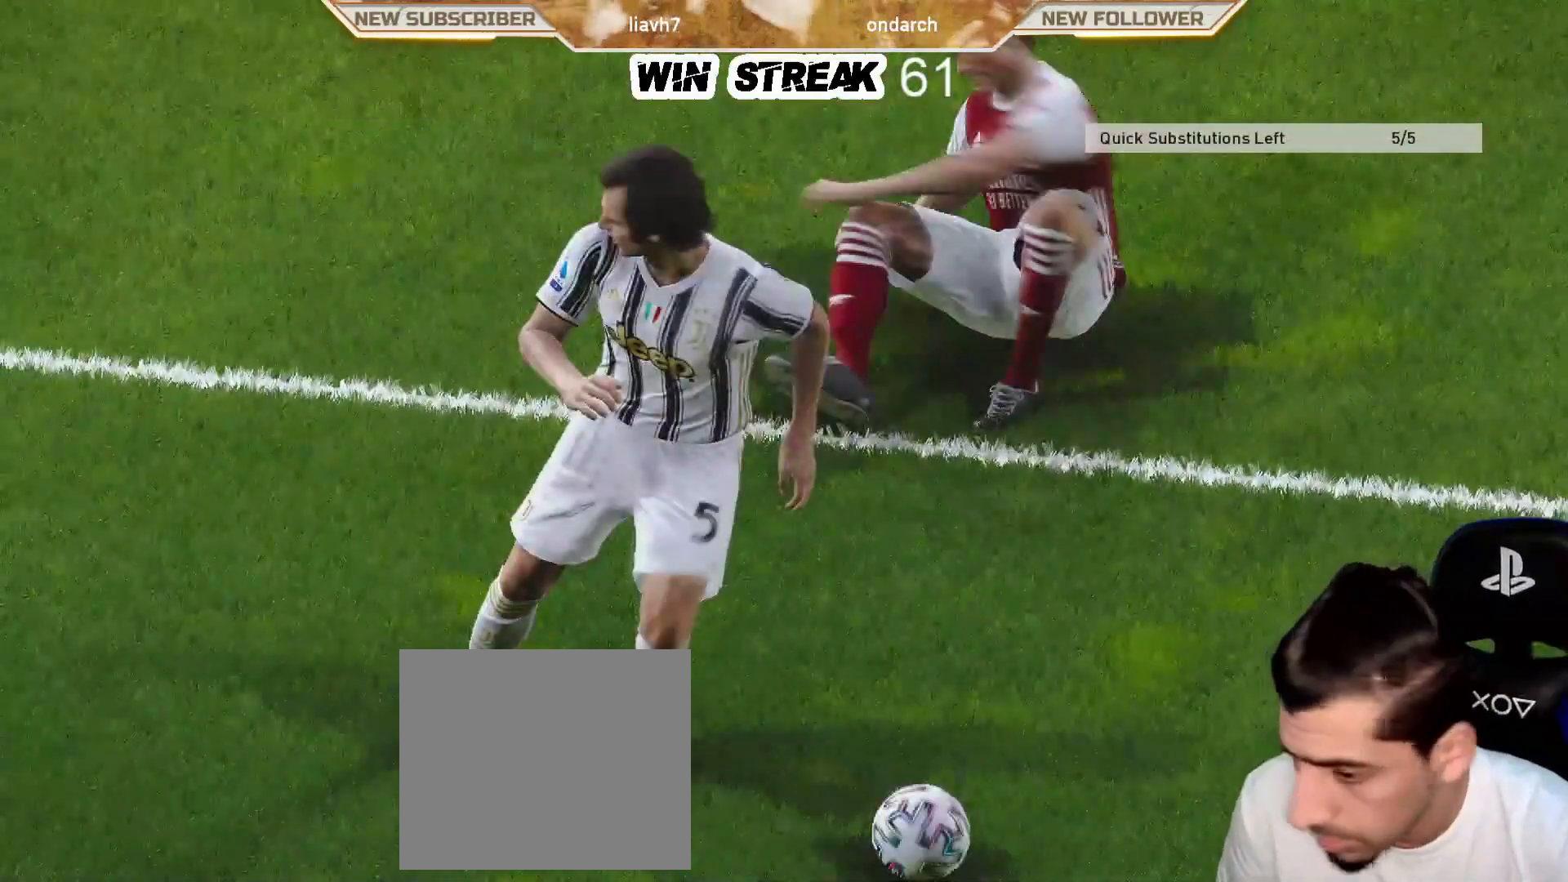
{"buttons": [], "left_stick": "center", "right_stick": "center", "events": []}
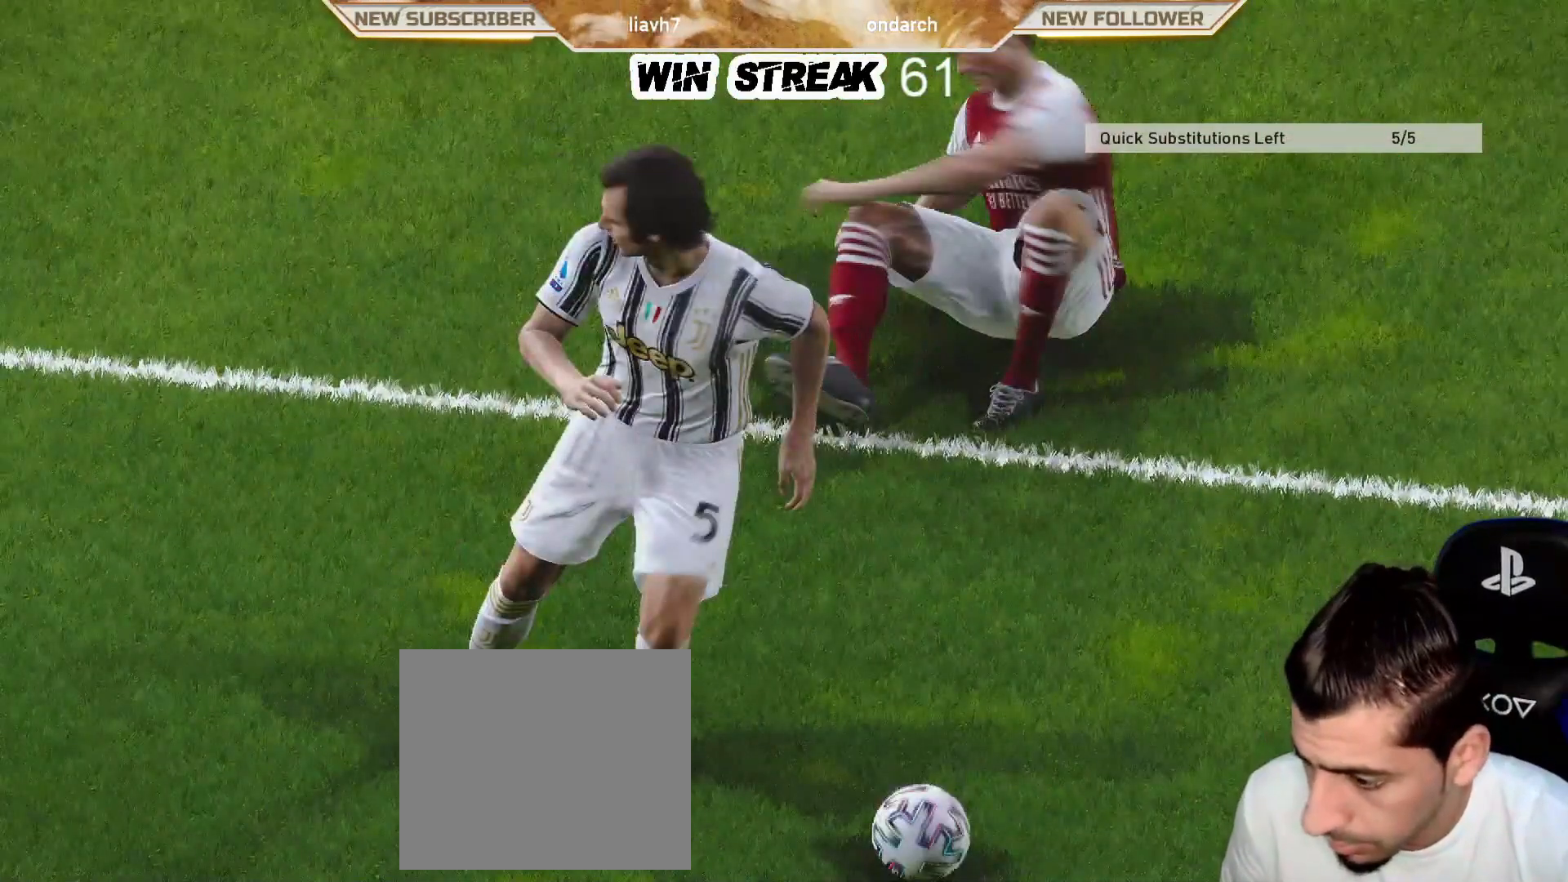
{"buttons": [], "left_stick": "center", "right_stick": "center", "events": []}
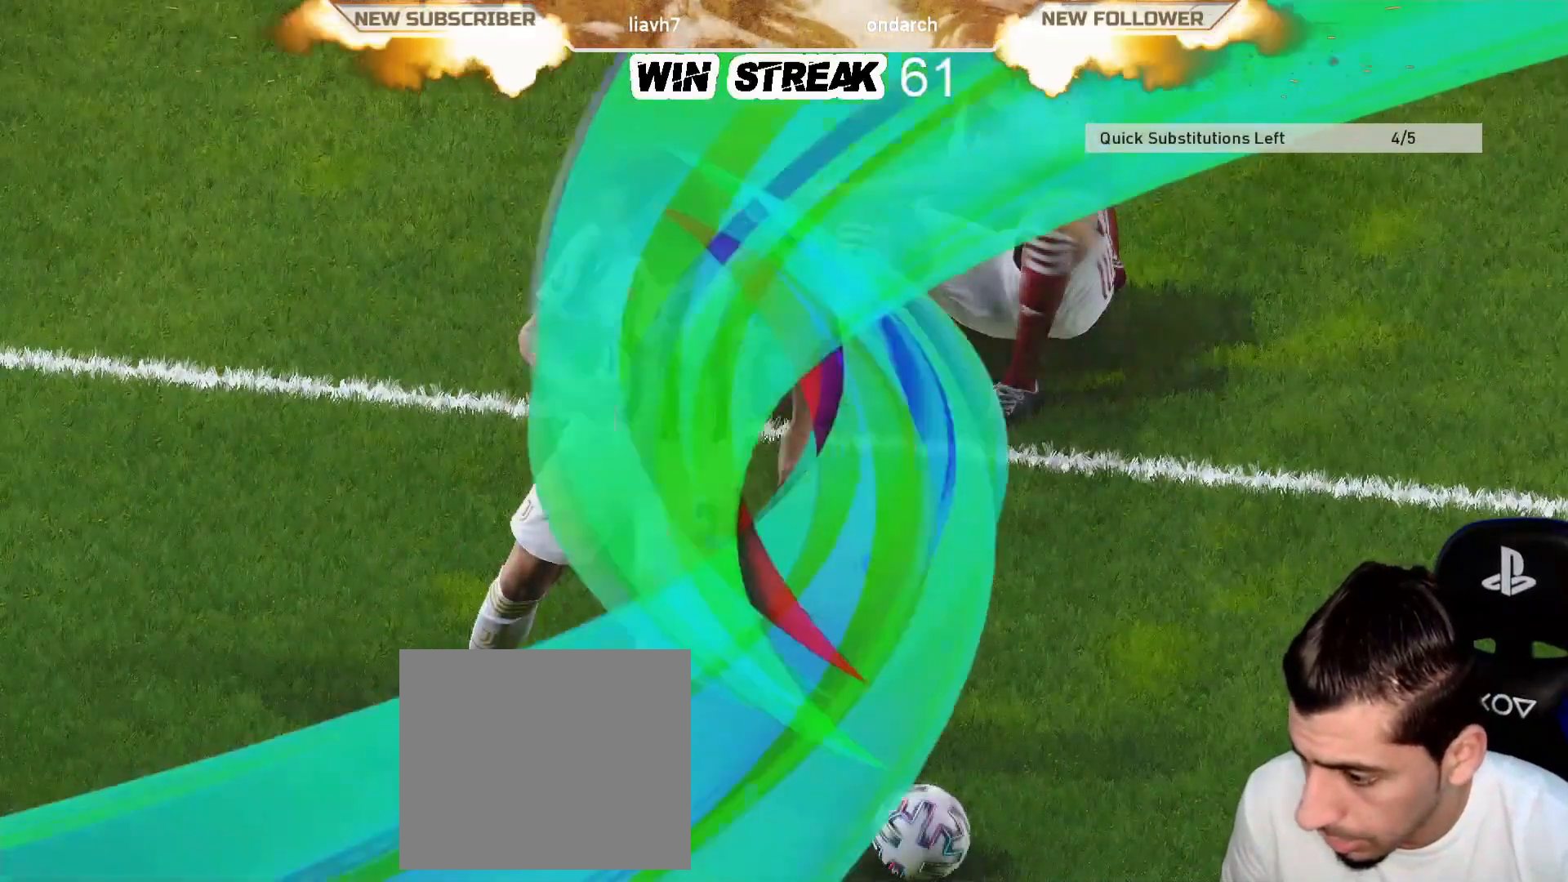
{"buttons": ["DPAD_RIGHT"], "left_stick": "center", "right_stick": "center", "events": [[417, "DPAD_RIGHT", "down"]]}
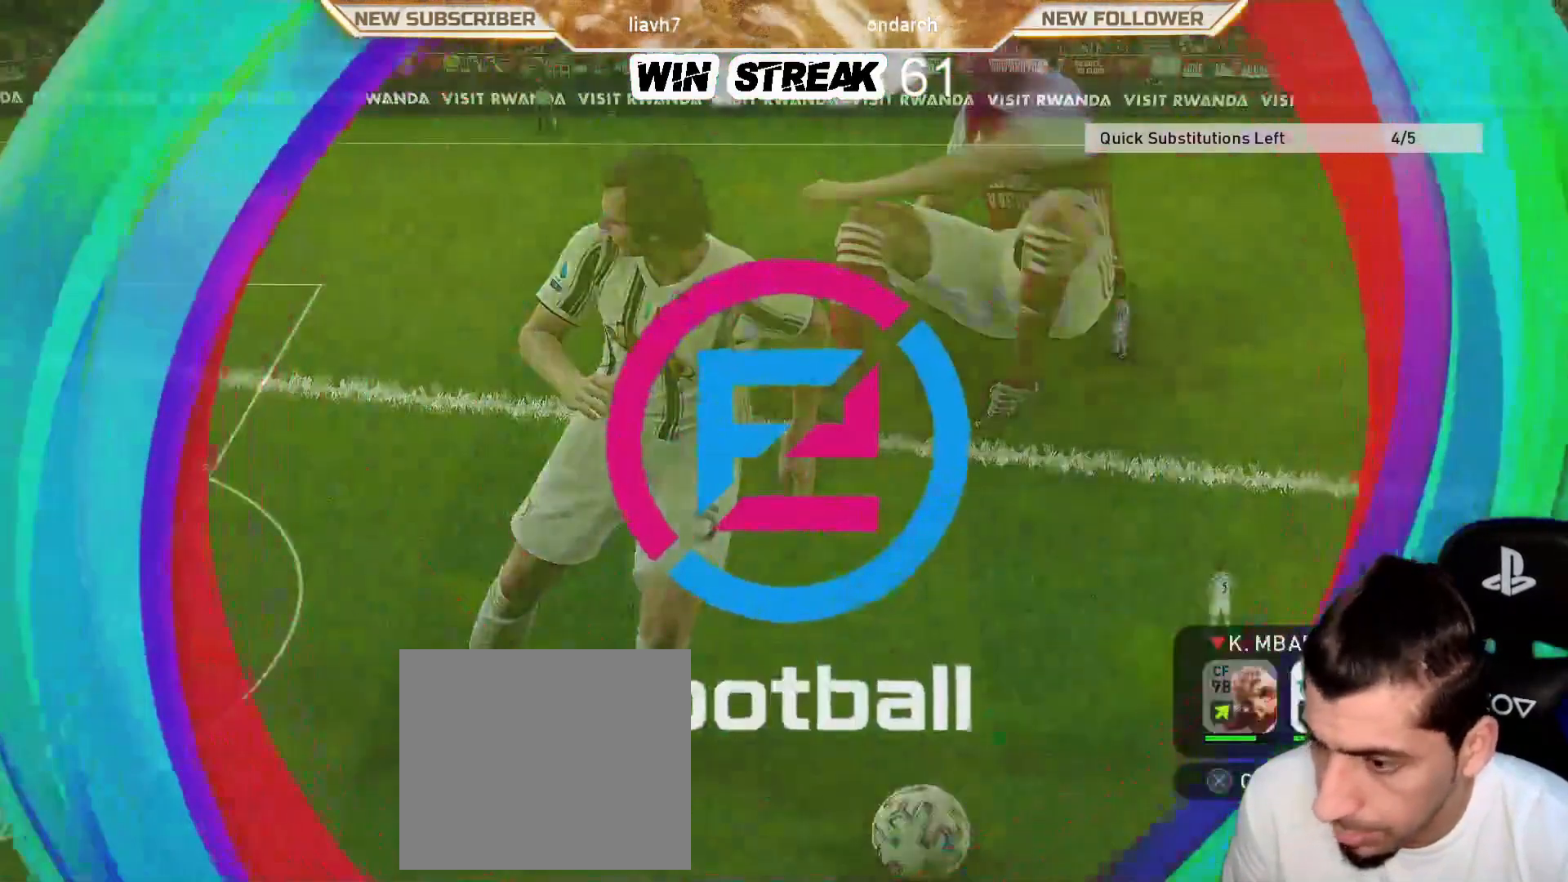
{"buttons": [], "left_stick": "center", "right_stick": "center", "events": [[50, "DPAD_RIGHT", "up"], [183, "DPAD_LEFT", "down"], [300, "CIRCLE", "down"], [300, "DPAD_LEFT", "up"], [433, "CIRCLE", "up"]]}
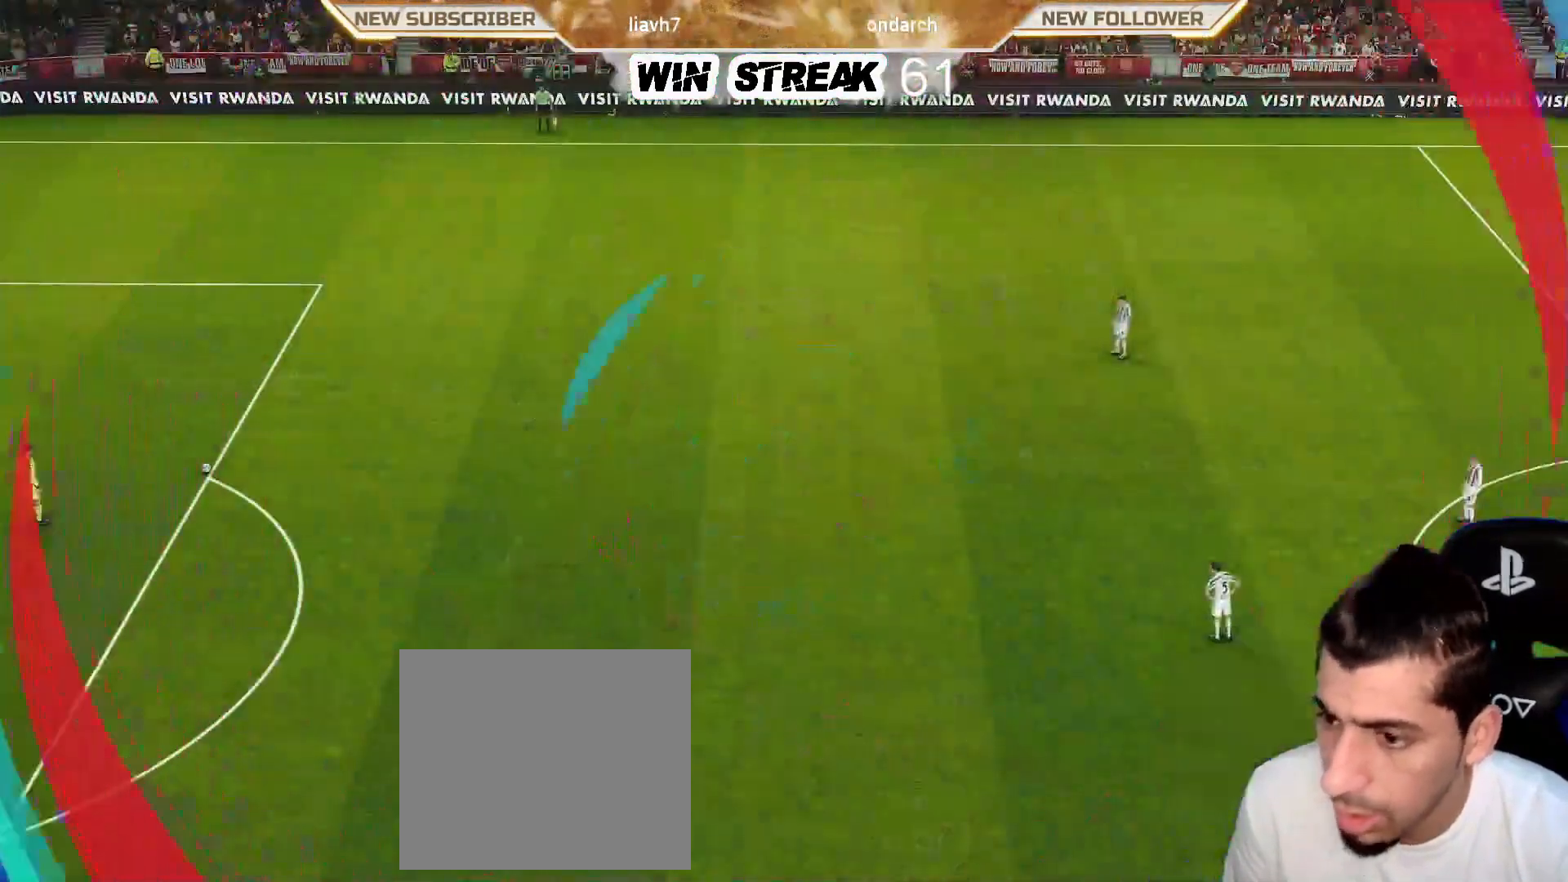
{"buttons": [], "left_stick": "center", "right_stick": "center", "events": [[67, "START", "down"], [200, "START", "up"]]}
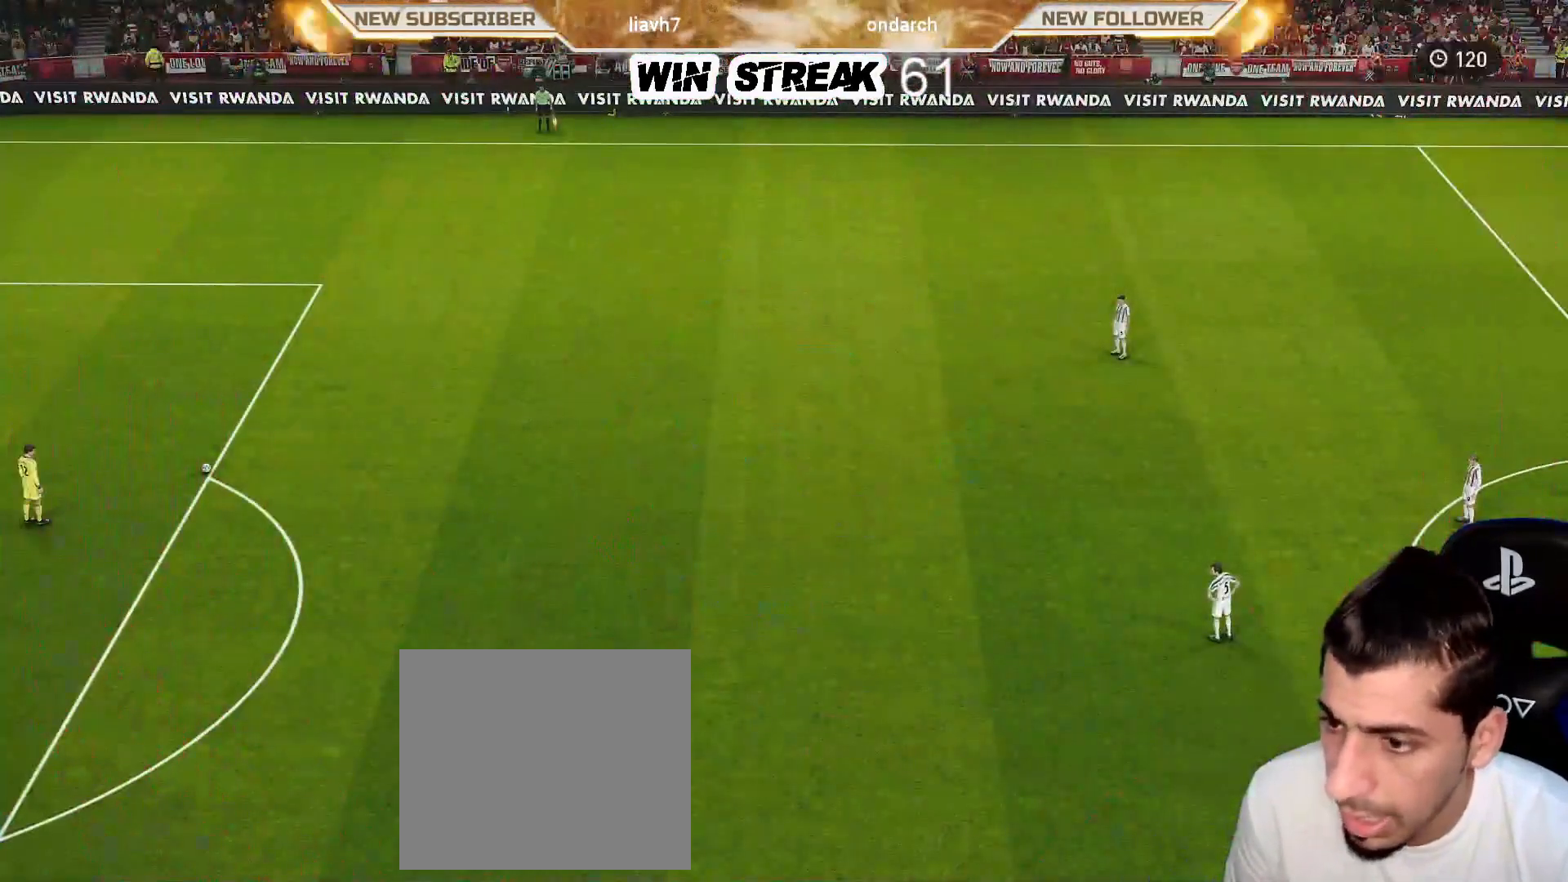
{"buttons": [], "left_stick": "center", "right_stick": "center", "events": []}
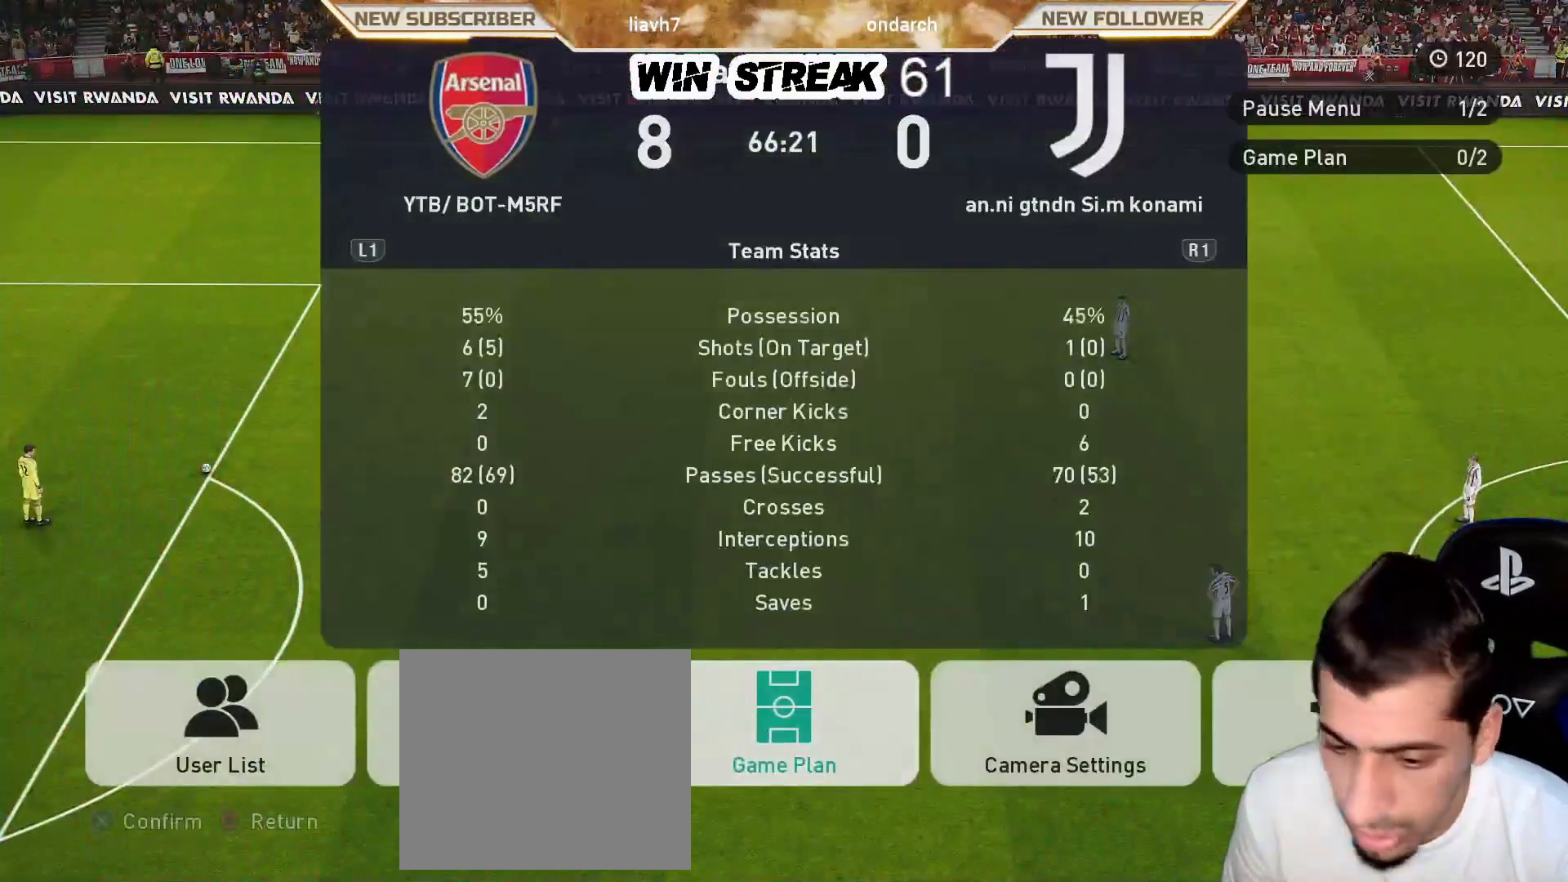
{"buttons": [], "left_stick": "center", "right_stick": "center", "events": [[17, "CROSS", "down"], [133, "CROSS", "up"]]}
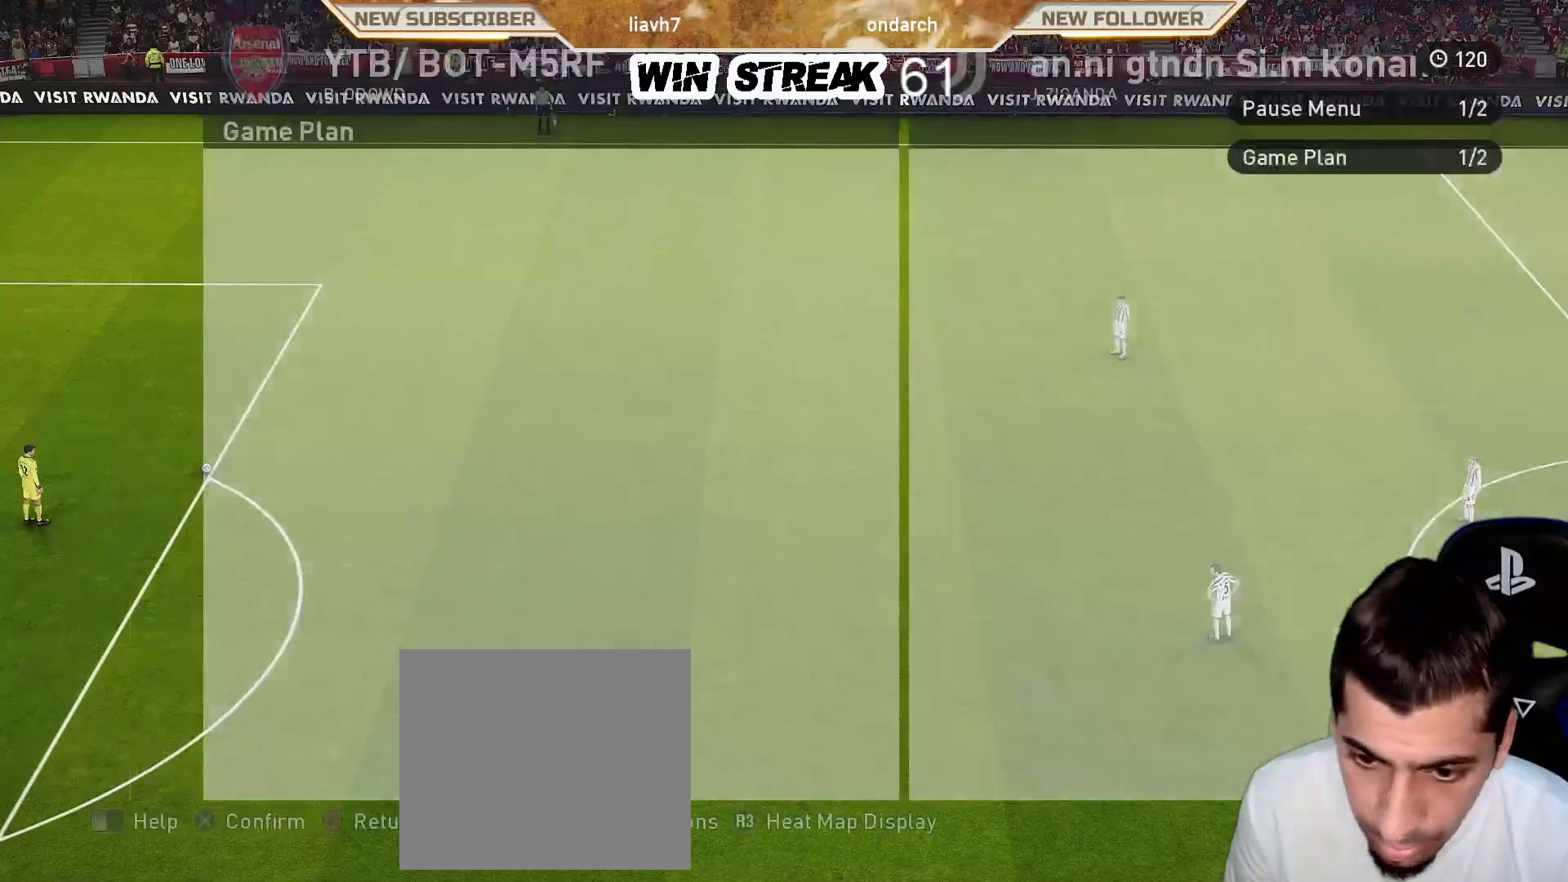
{"buttons": ["DPAD_UP"], "left_stick": "center", "right_stick": "center", "events": [[183, "CROSS", "down"], [350, "CROSS", "up"], [417, "DPAD_UP", "down"]]}
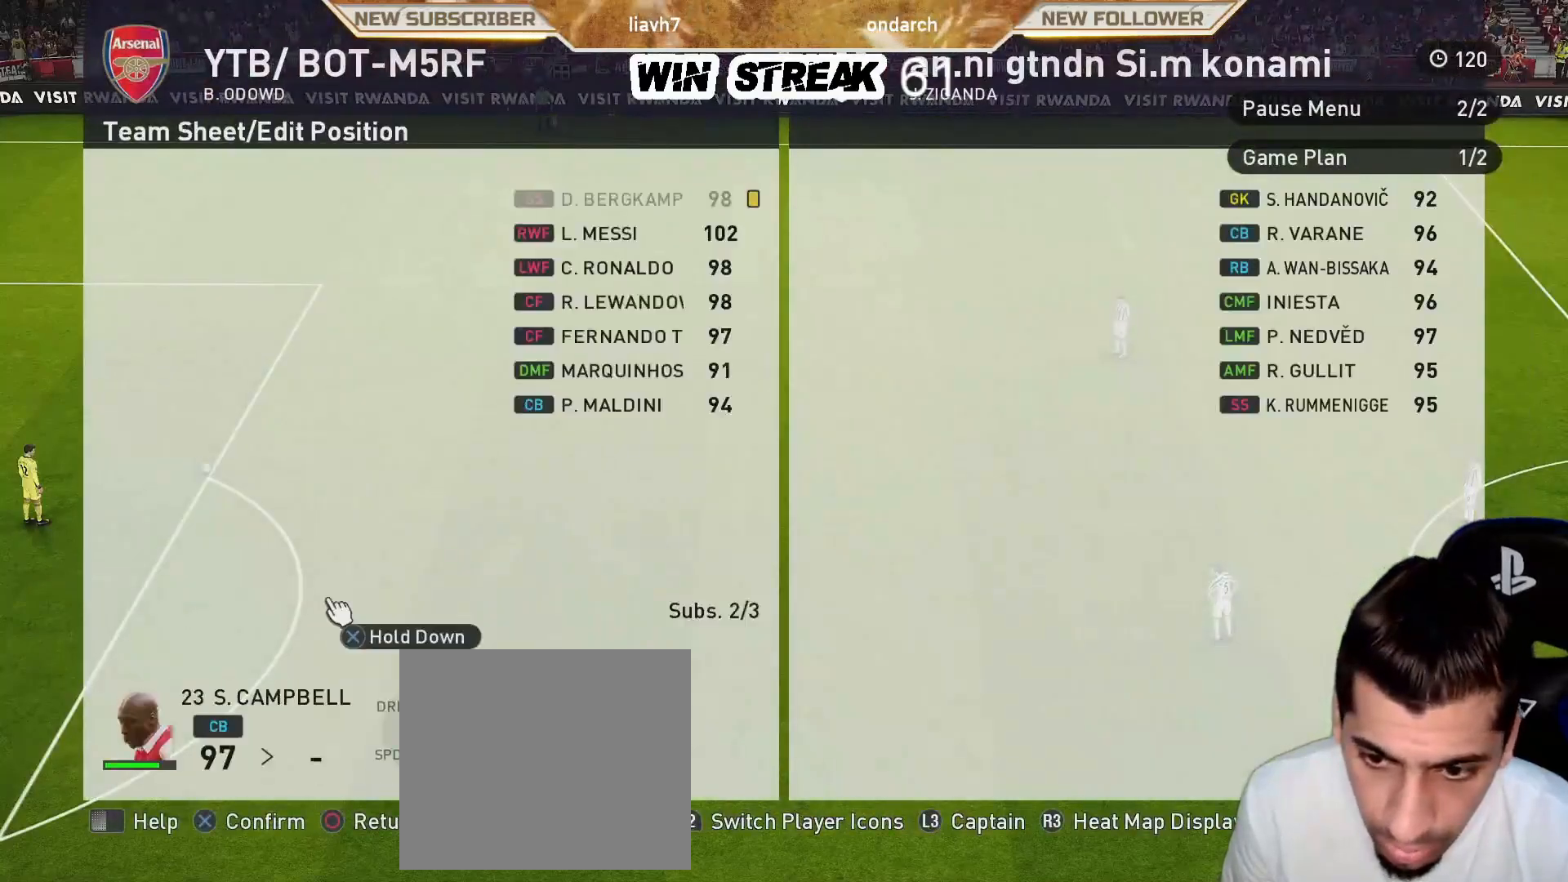
{"buttons": ["R2"], "left_stick": "center", "right_stick": "center", "events": [[17, "DPAD_UP", "up"], [100, "DPAD_UP", "down"], [267, "DPAD_UP", "up"], [350, "R2", "down"]]}
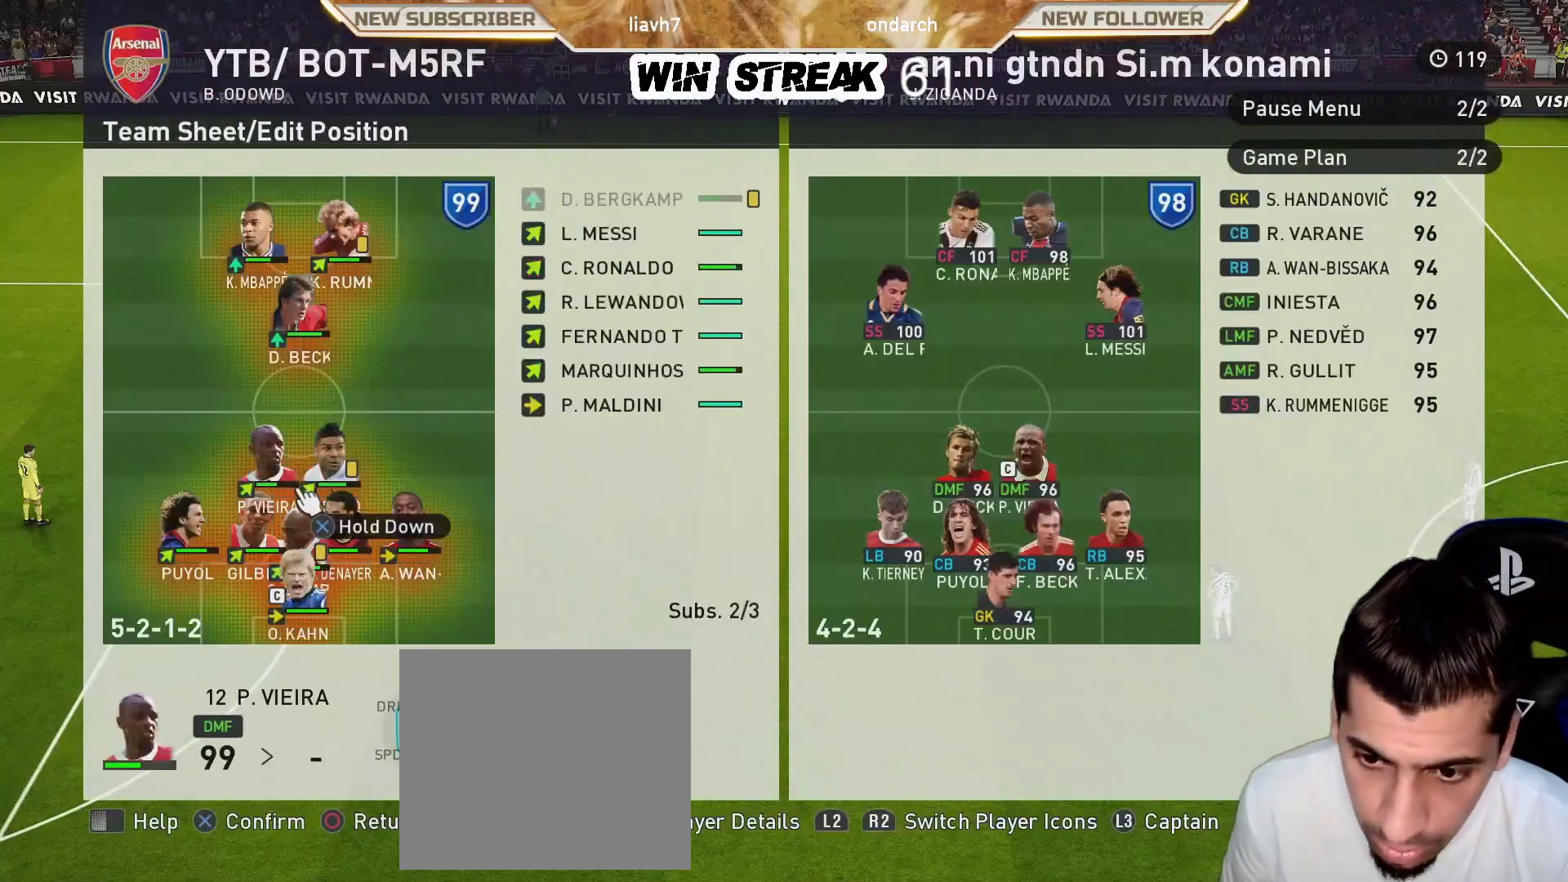
{"buttons": ["DPAD_RIGHT"], "left_stick": "center", "right_stick": "center", "events": [[33, "DPAD_UP", "down"], [33, "R2", "up"], [100, "DPAD_UP", "up"], [183, "DPAD_UP", "down"], [300, "DPAD_UP", "up"], [450, "DPAD_RIGHT", "down"]]}
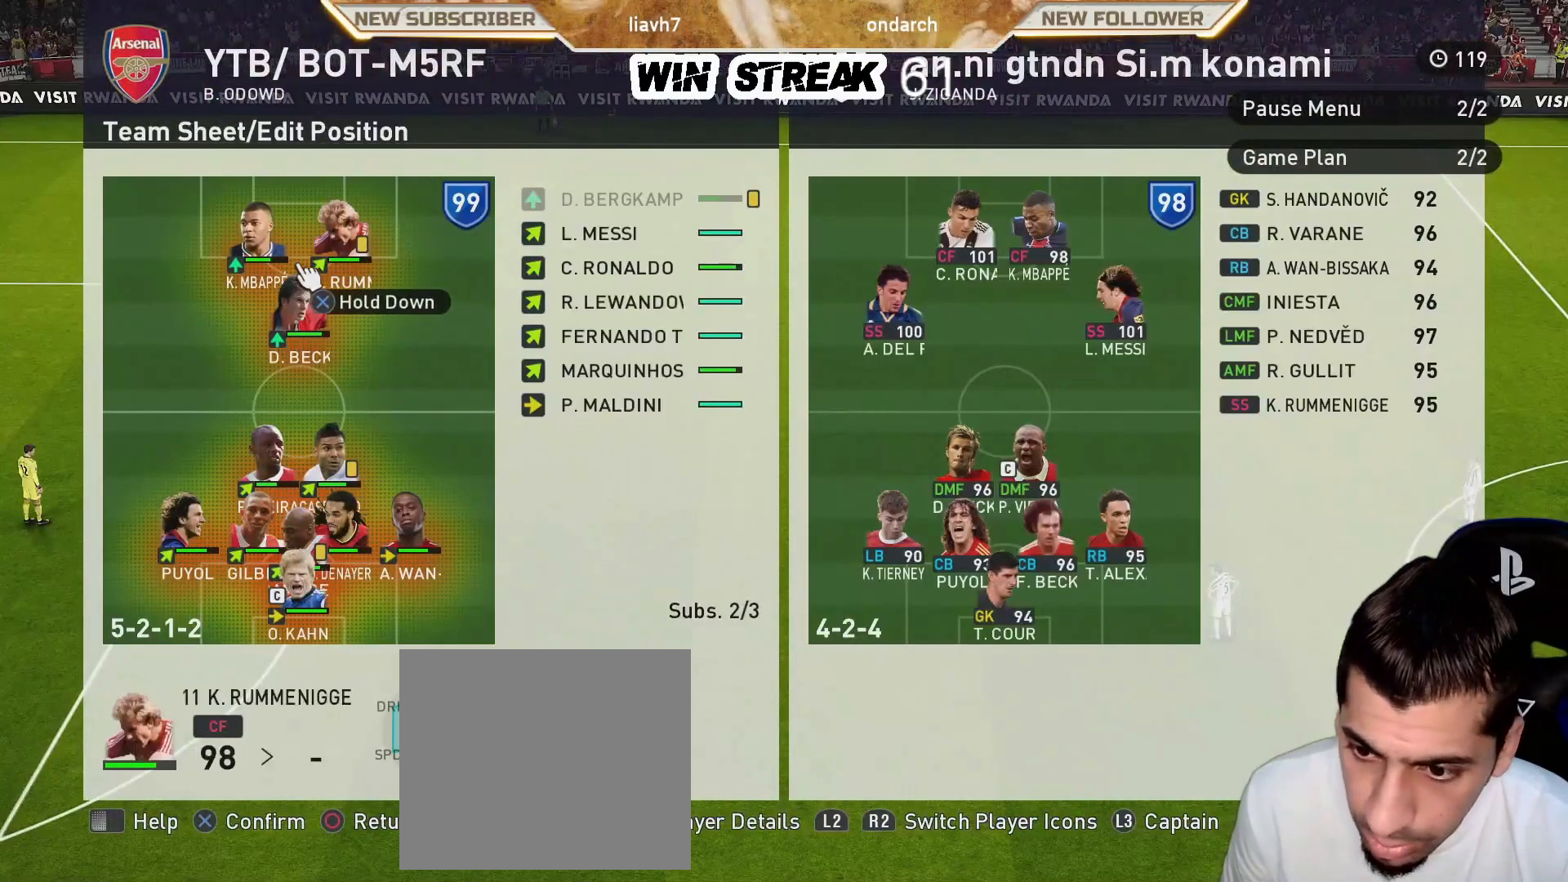
{"buttons": [], "left_stick": "center", "right_stick": "center", "events": [[17, "DPAD_RIGHT", "up"], [167, "CROSS", "down"], [317, "CROSS", "up"]]}
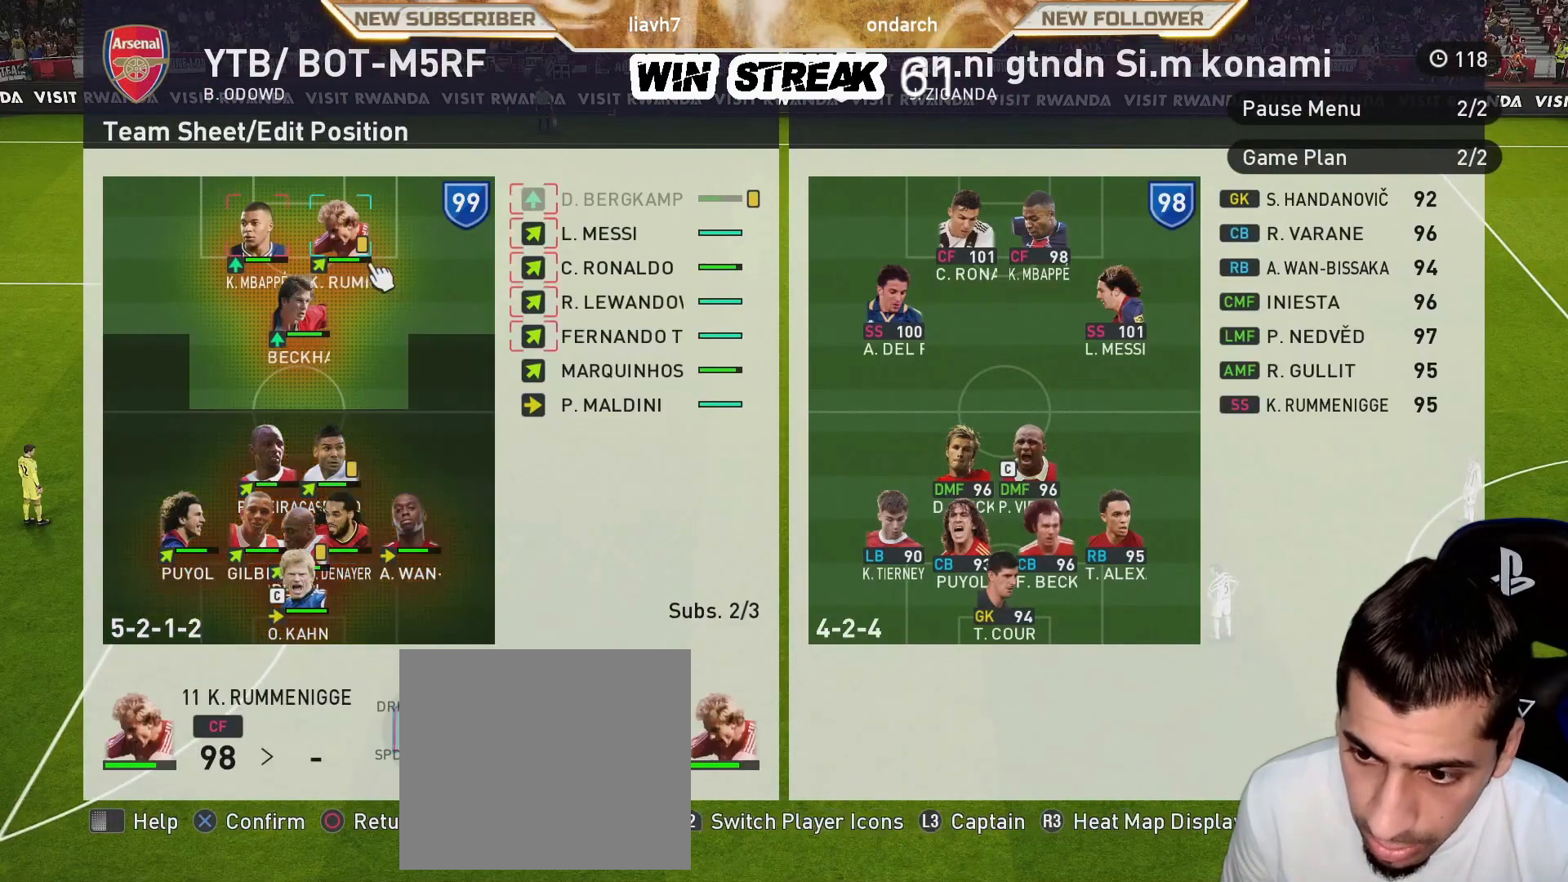
{"buttons": [], "left_stick": "center", "right_stick": "center", "events": [[17, "DPAD_RIGHT", "down"], [133, "DPAD_RIGHT", "up"]]}
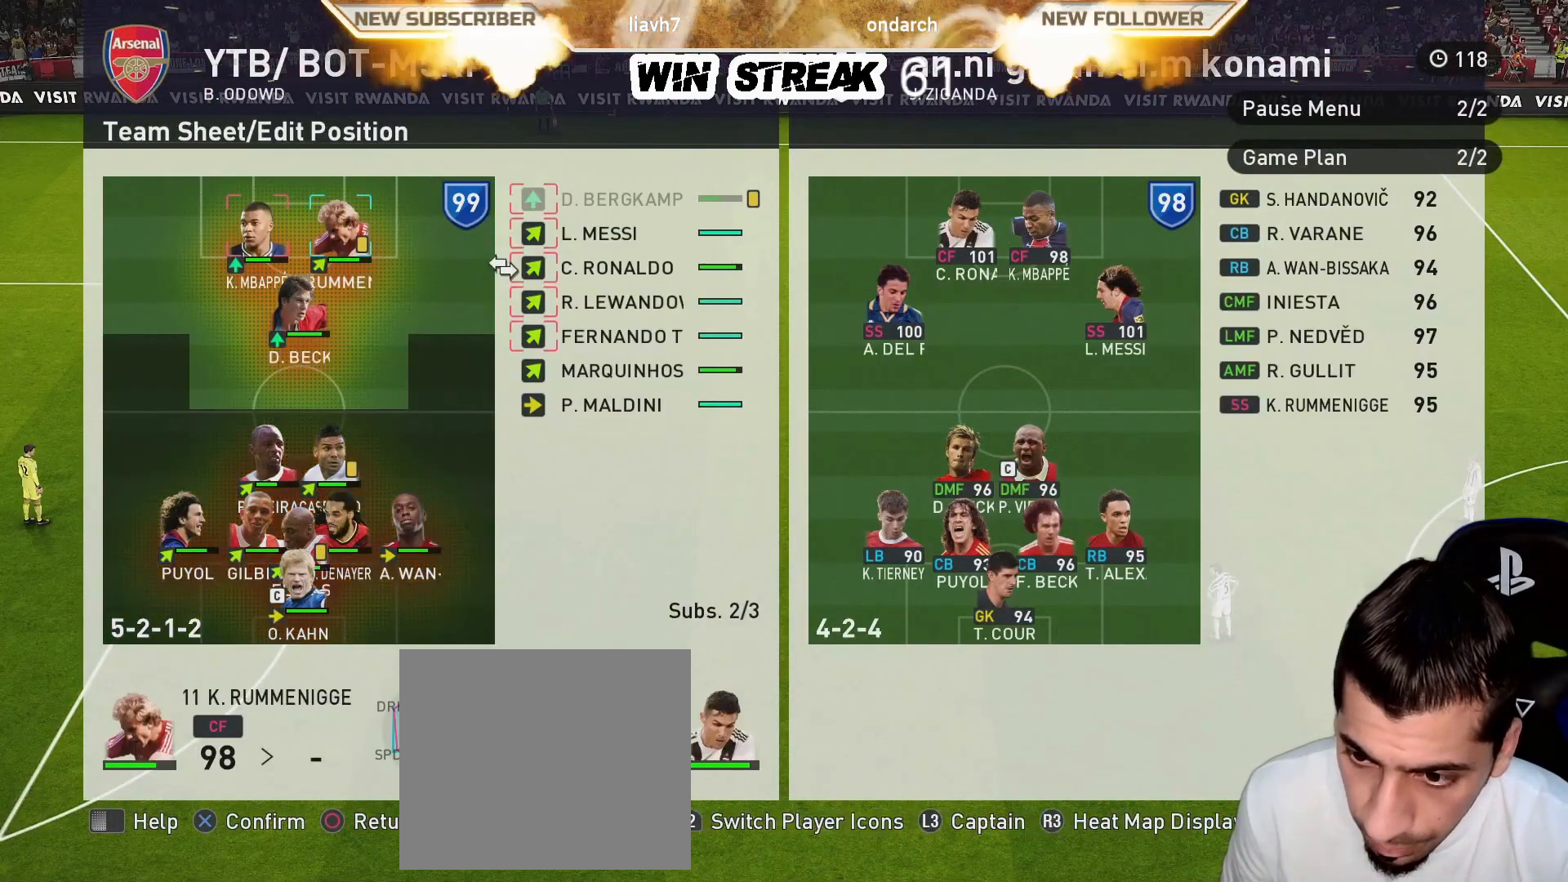
{"buttons": [], "left_stick": "center", "right_stick": "center", "events": [[50, "DPAD_DOWN", "down"], [100, "DPAD_DOWN", "up"], [333, "DPAD_DOWN", "down"], [467, "DPAD_DOWN", "up"]]}
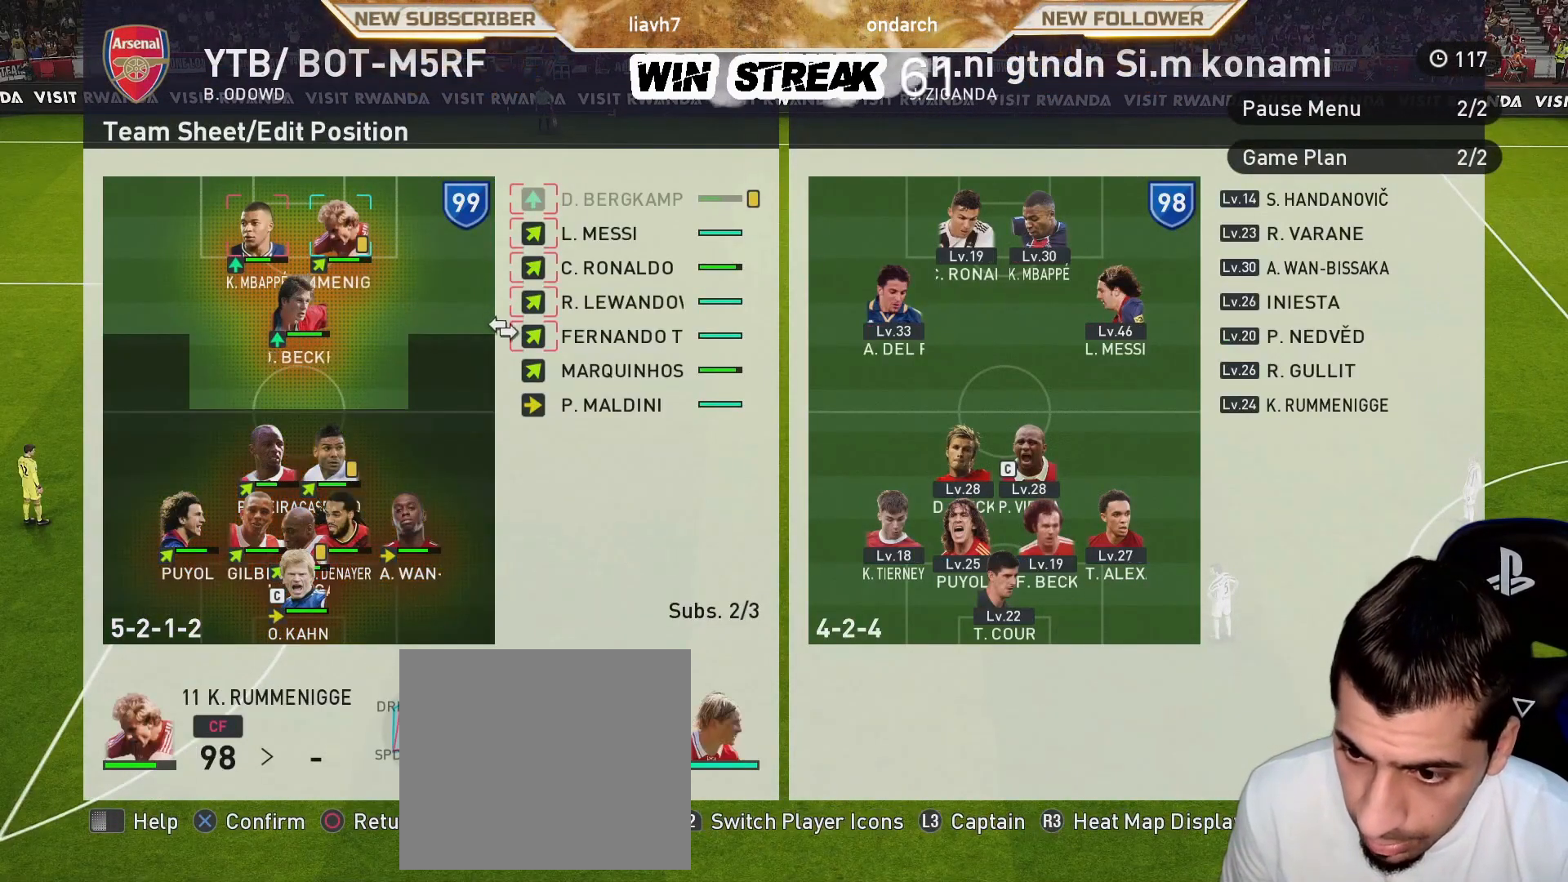
{"buttons": [], "left_stick": "center", "right_stick": "center", "events": [[483, "DPAD_UP", "down"], [500, "DPAD_UP", "up"]]}
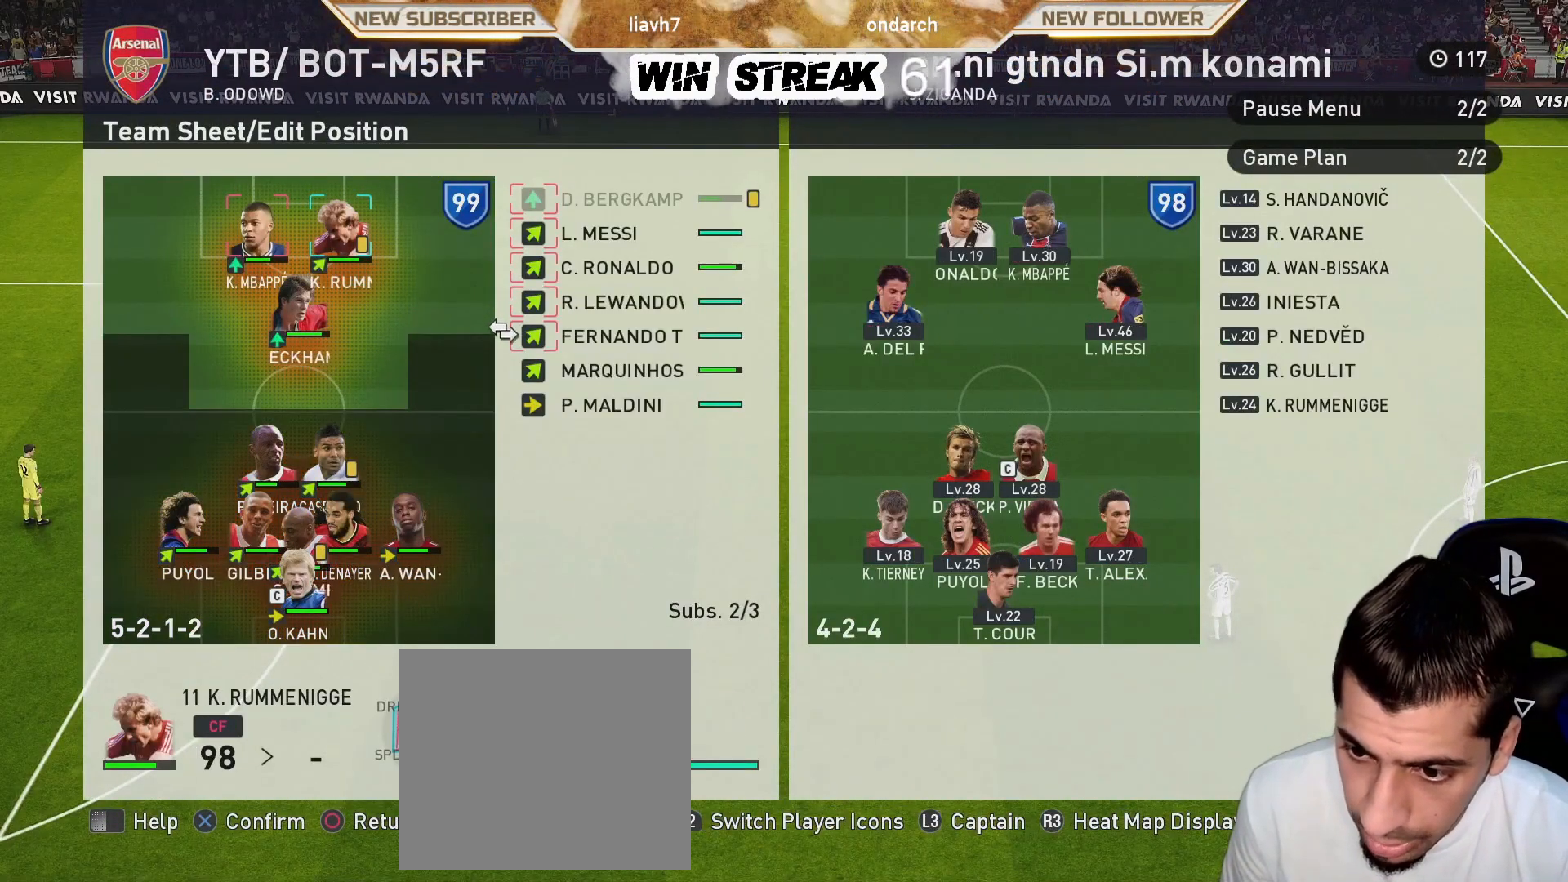
{"buttons": [], "left_stick": "center", "right_stick": "center", "events": [[167, "DPAD_UP", "down"], [233, "DPAD_UP", "up"], [400, "DPAD_DOWN", "down"], [500, "DPAD_DOWN", "up"]]}
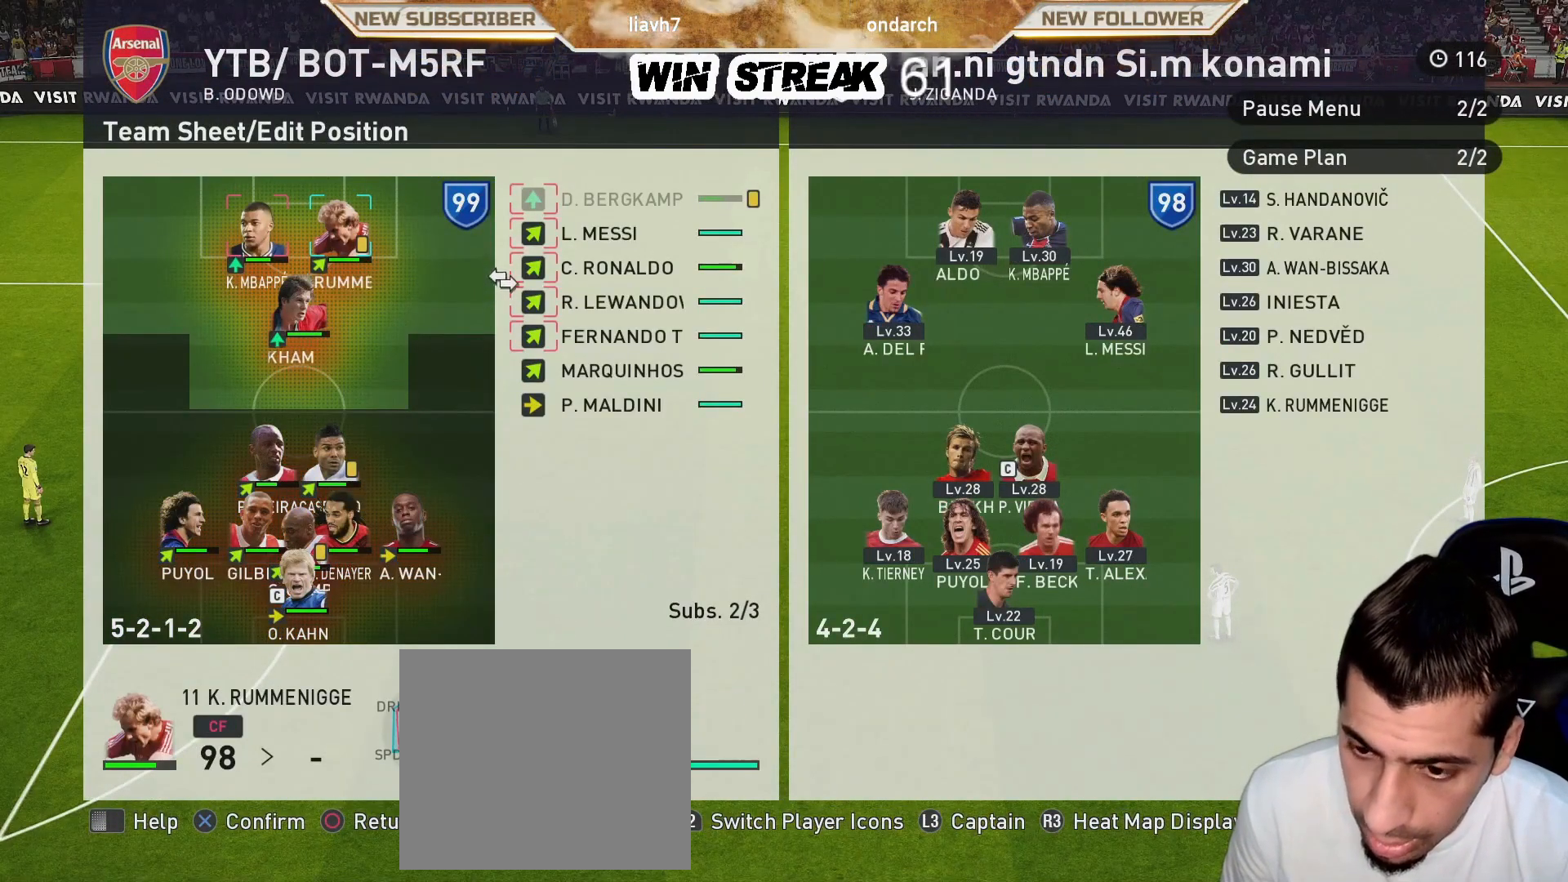
{"buttons": [], "left_stick": "center", "right_stick": "center", "events": []}
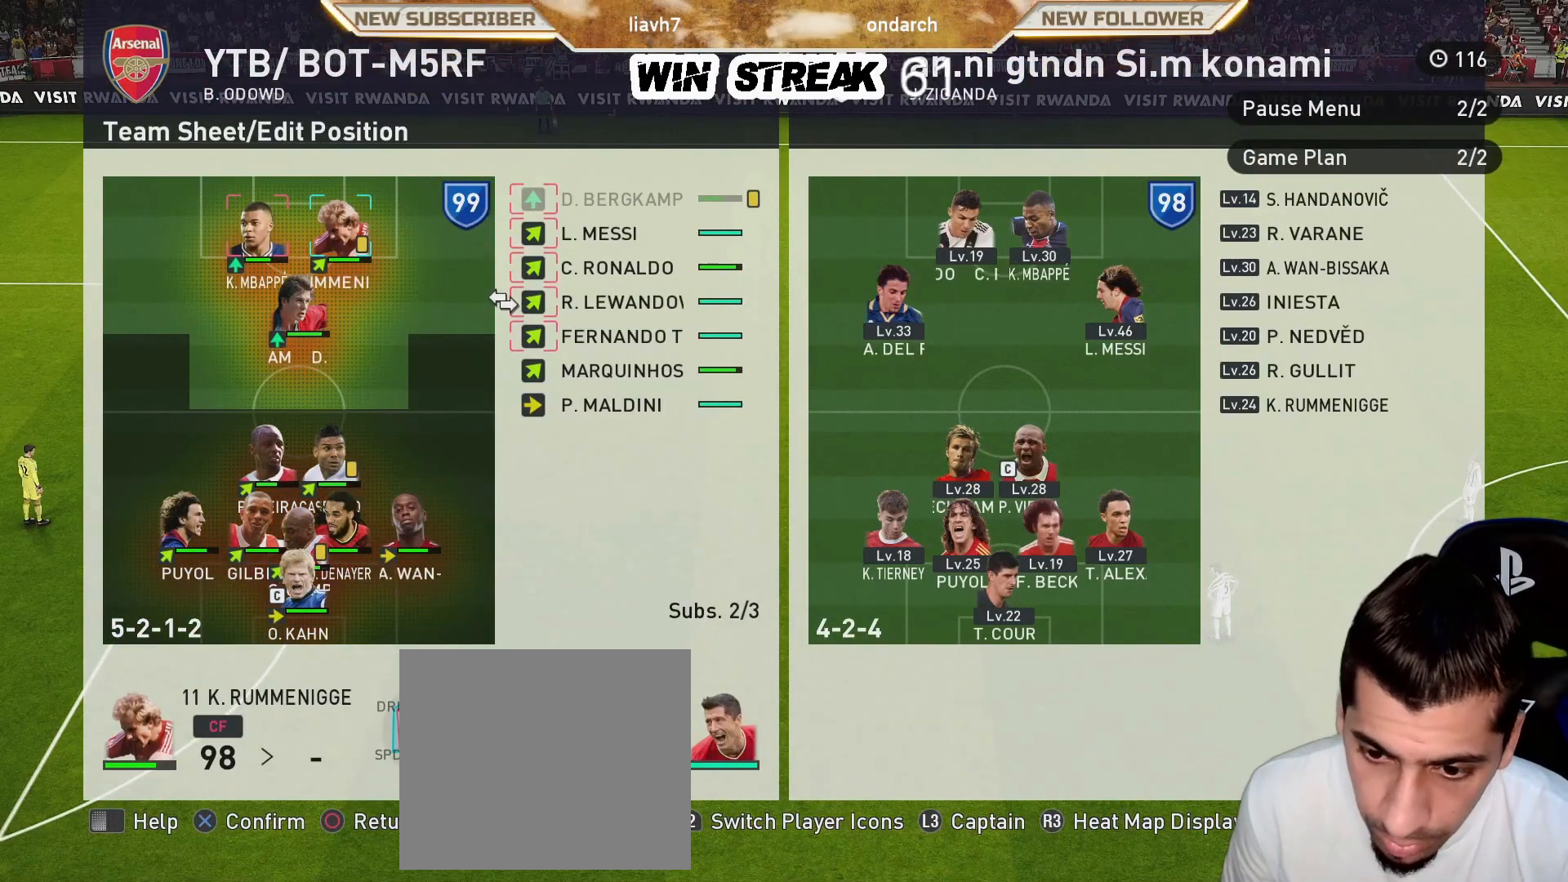
{"buttons": [], "left_stick": "center", "right_stick": "center", "events": [[183, "CROSS", "down"], [350, "CROSS", "up"], [350, "DPAD_LEFT", "down"], [467, "DPAD_LEFT", "up"]]}
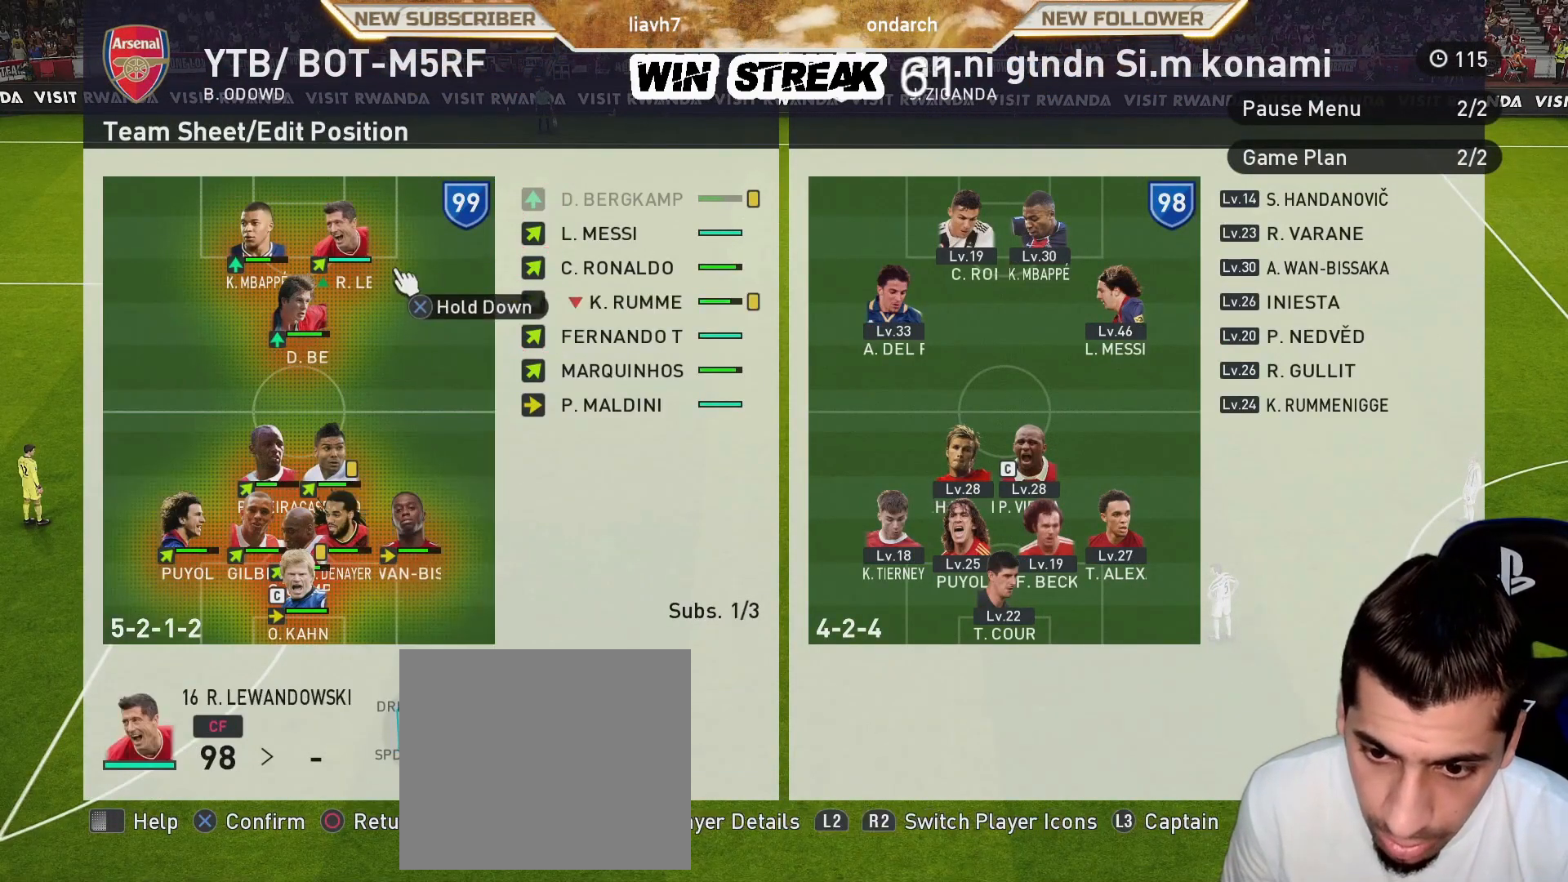
{"buttons": ["DPAD_UP"], "left_stick": "center", "right_stick": "center", "events": [[67, "DPAD_DOWN", "down"], [167, "DPAD_DOWN", "up"], [233, "DPAD_DOWN", "down"], [367, "DPAD_DOWN", "up"], [483, "DPAD_UP", "down"]]}
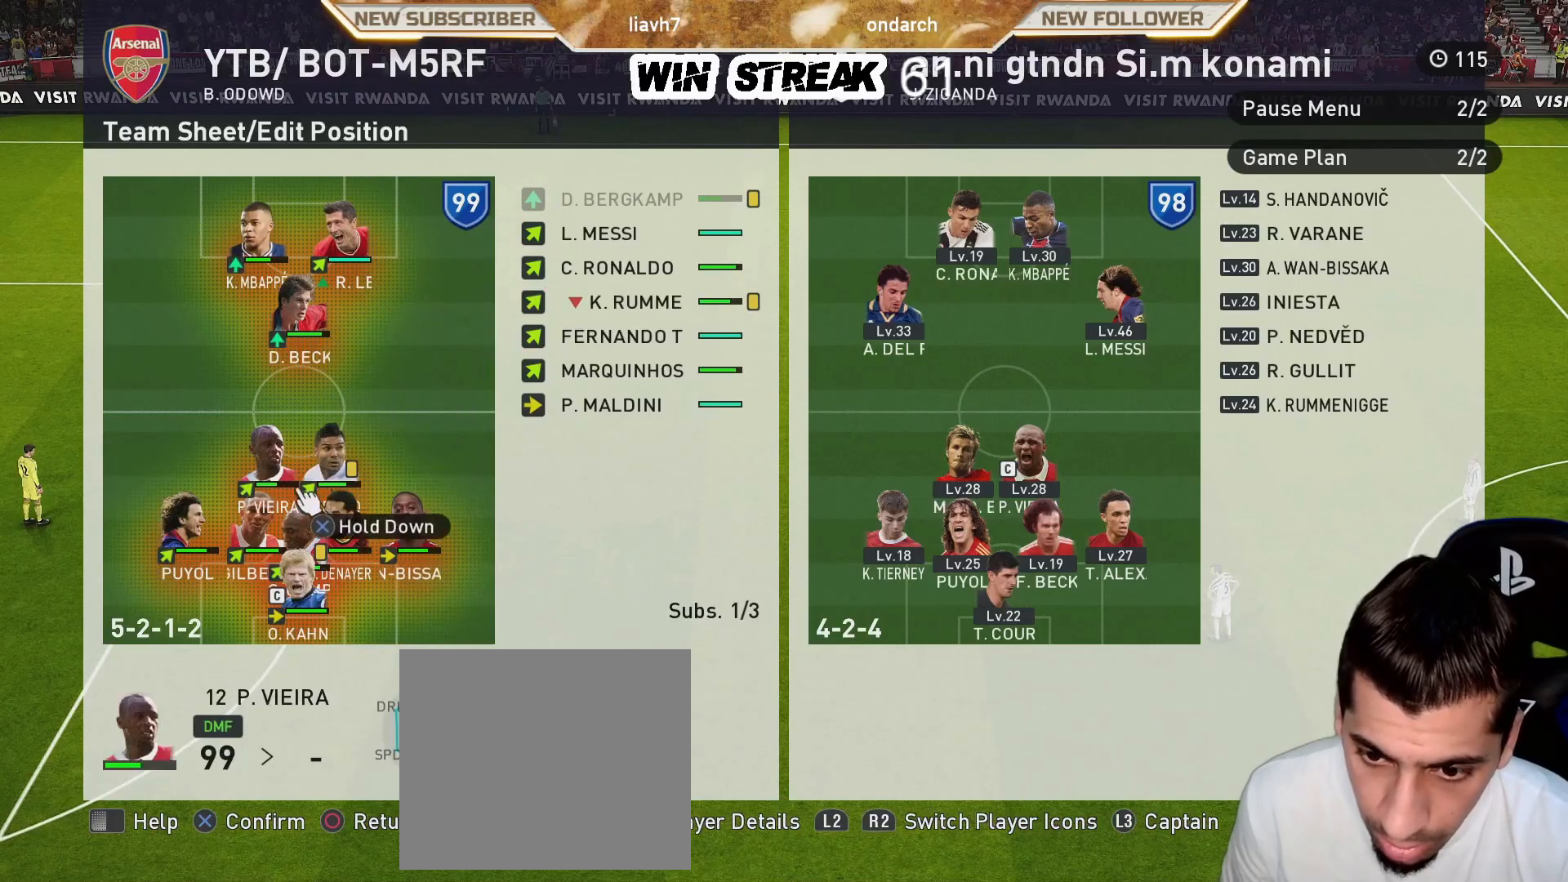
{"buttons": ["CROSS"], "left_stick": "center", "right_stick": "center", "events": [[83, "DPAD_UP", "up"], [200, "DPAD_UP", "down"], [283, "DPAD_UP", "up"], [483, "CROSS", "down"]]}
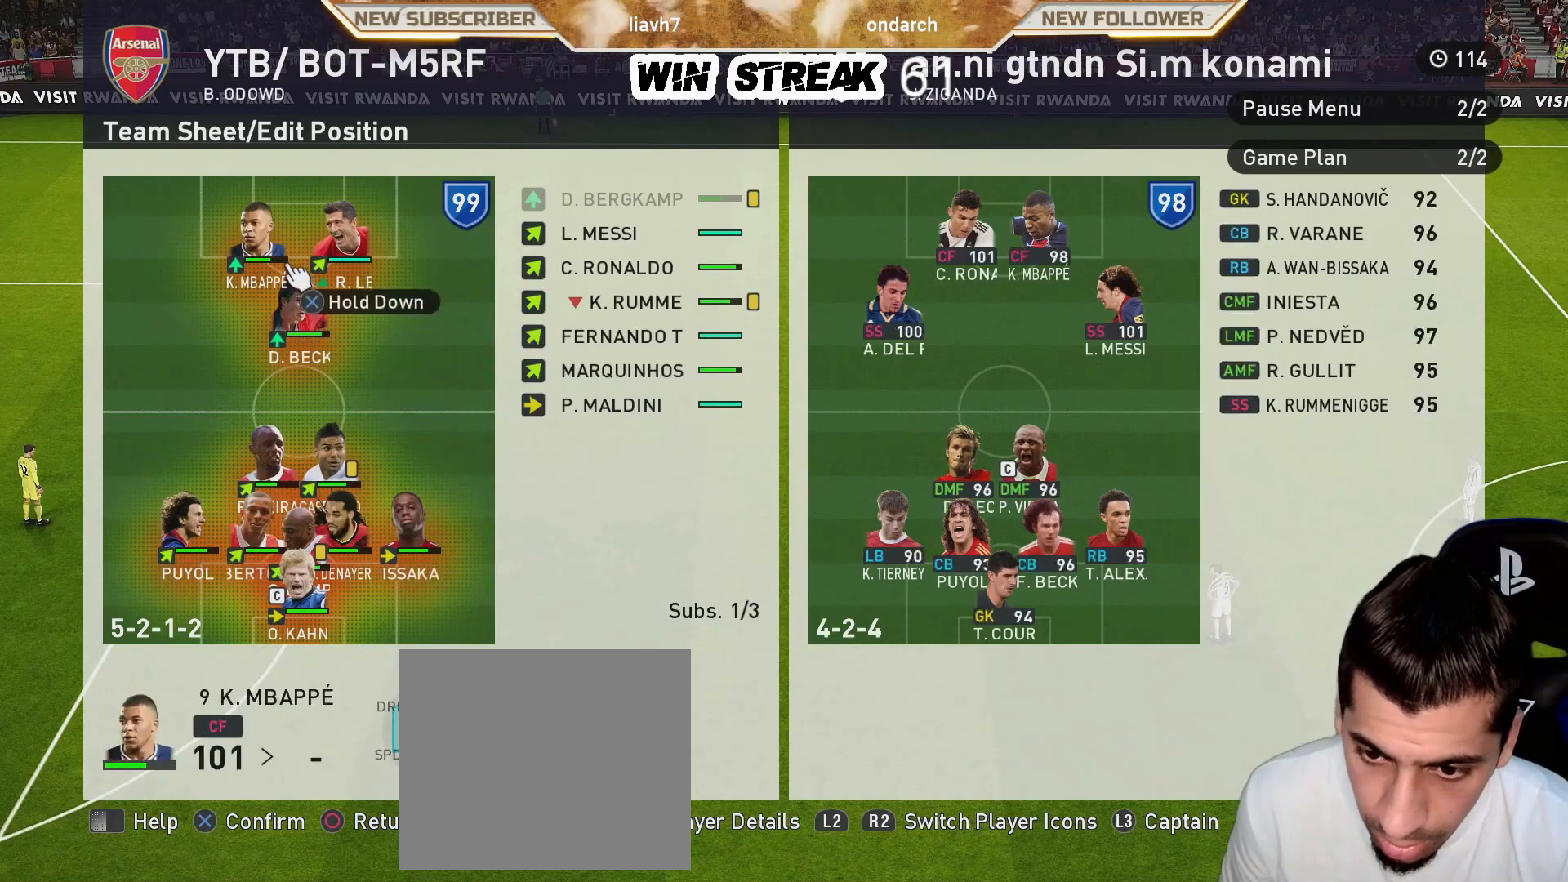
{"buttons": [], "left_stick": "center", "right_stick": "center", "events": [[117, "CROSS", "up"], [400, "DPAD_RIGHT", "down"], [500, "DPAD_RIGHT", "up"]]}
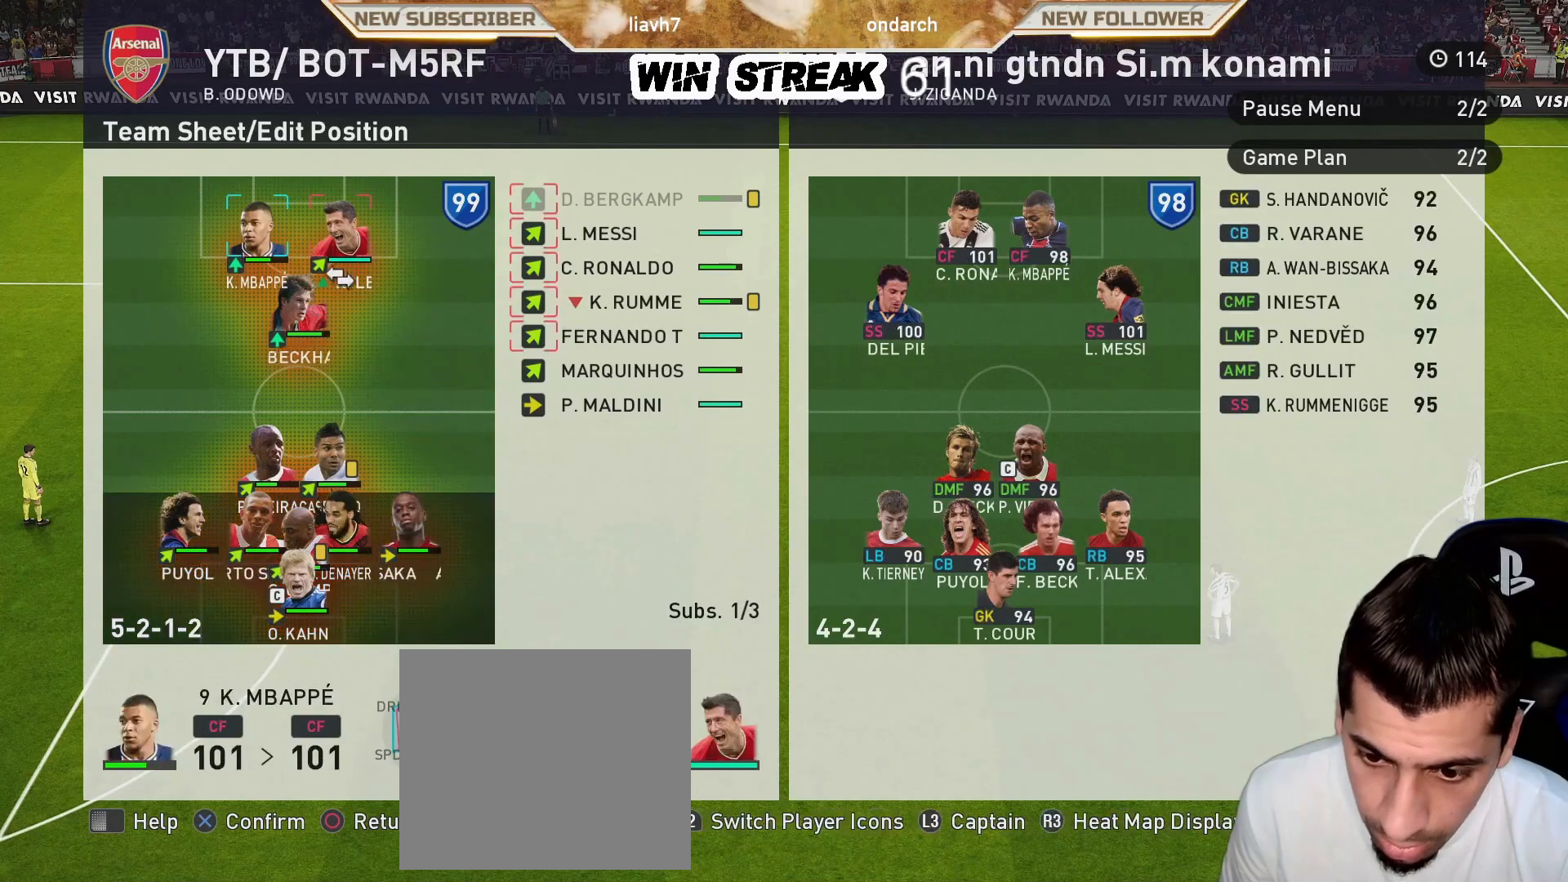
{"buttons": ["DPAD_DOWN"], "left_stick": "center", "right_stick": "center", "events": [[83, "CIRCLE", "down"], [133, "CIRCLE", "up"], [483, "DPAD_DOWN", "down"]]}
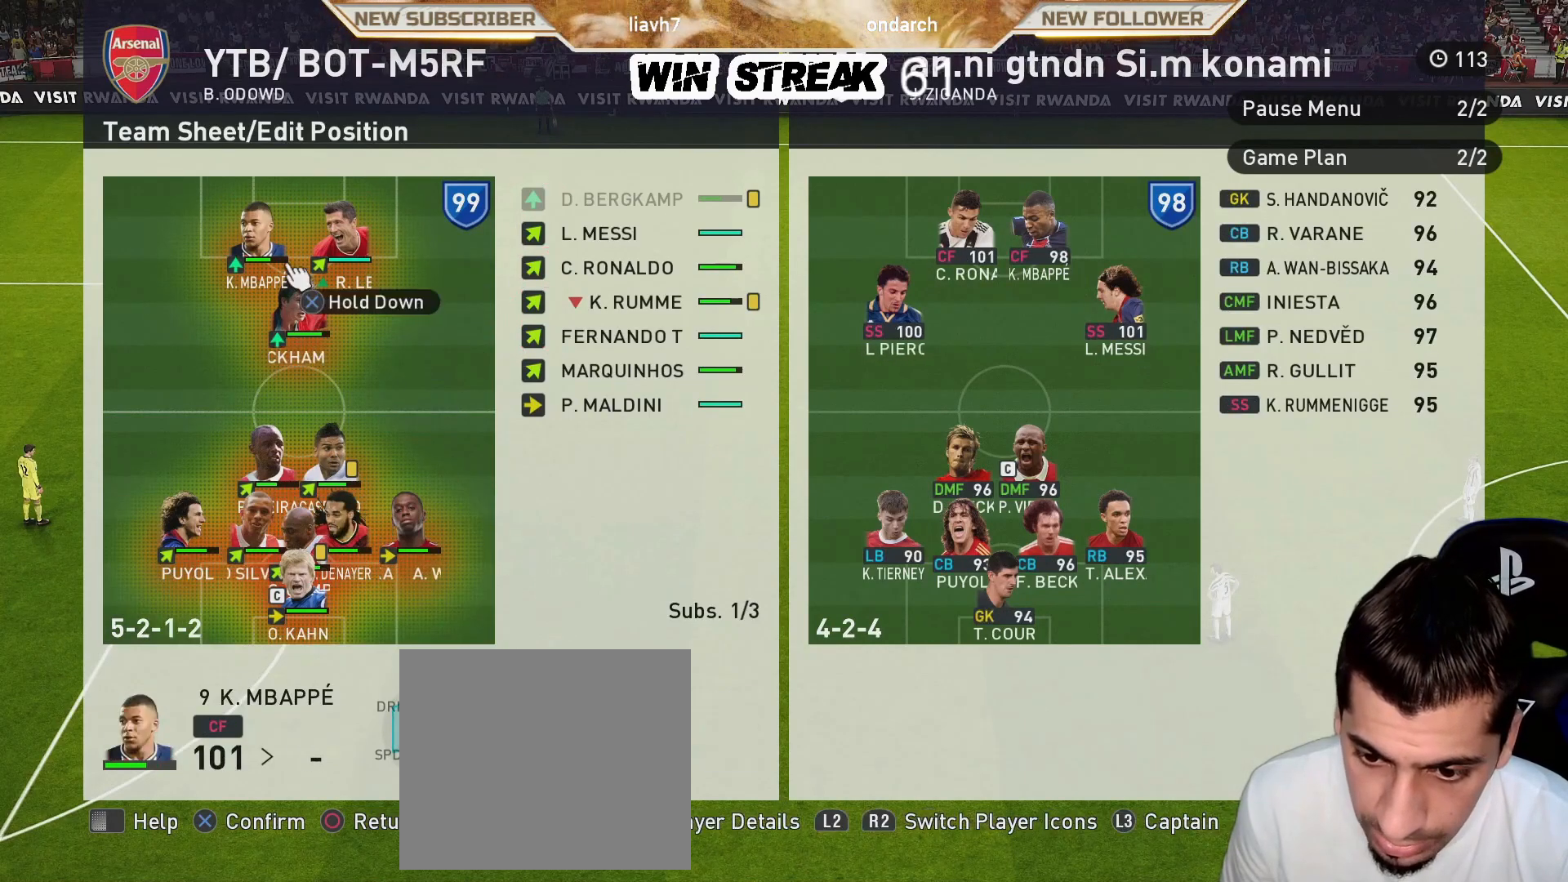
{"buttons": ["DPAD_RIGHT"], "left_stick": "center", "right_stick": "center", "events": [[117, "DPAD_DOWN", "up"], [217, "DPAD_DOWN", "down"], [317, "DPAD_DOWN", "up"], [450, "DPAD_RIGHT", "down"]]}
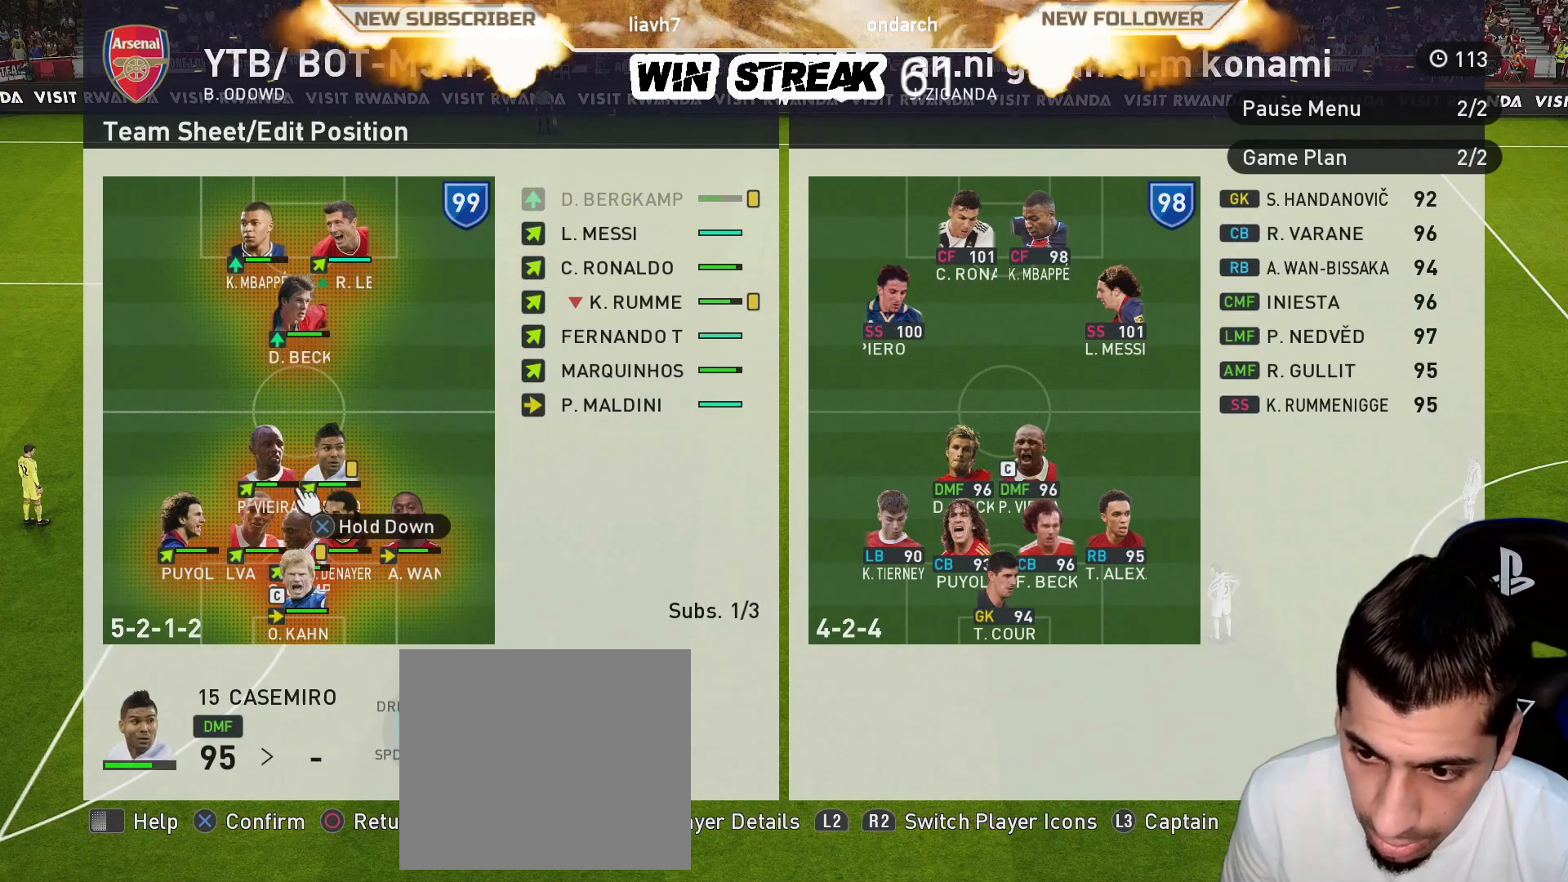
{"buttons": [], "left_stick": "center", "right_stick": "center", "events": [[33, "DPAD_RIGHT", "up"], [317, "CROSS", "down"], [433, "CROSS", "up"]]}
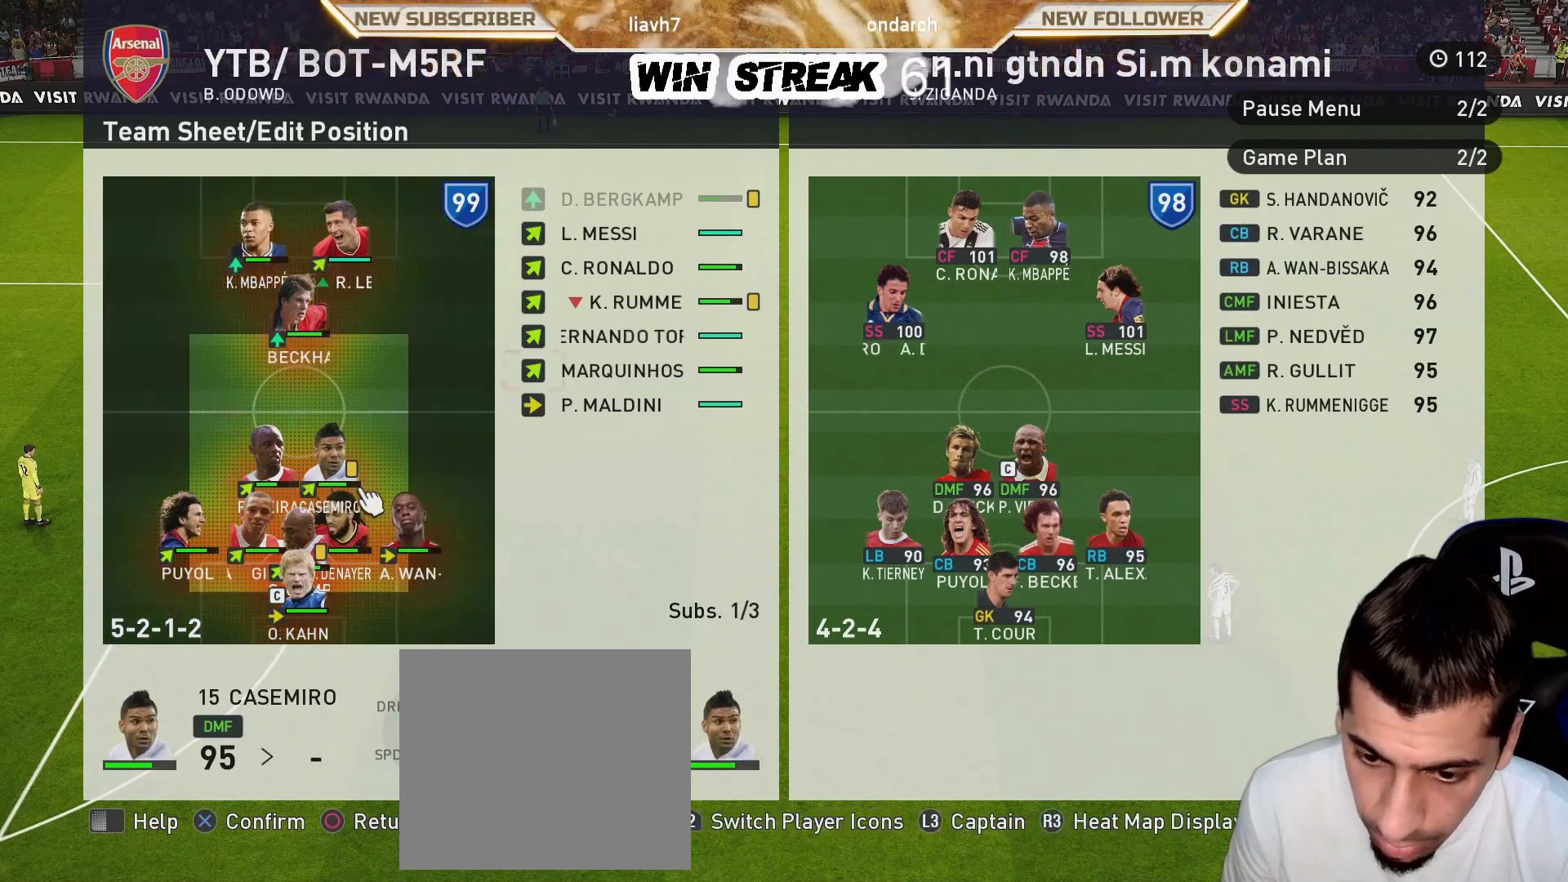
{"buttons": [], "left_stick": "center", "right_stick": "center", "events": [[67, "left_stick", "up-right"], [183, "left_stick", "center"], [350, "left_stick", "right"], [500, "left_stick", "center"]]}